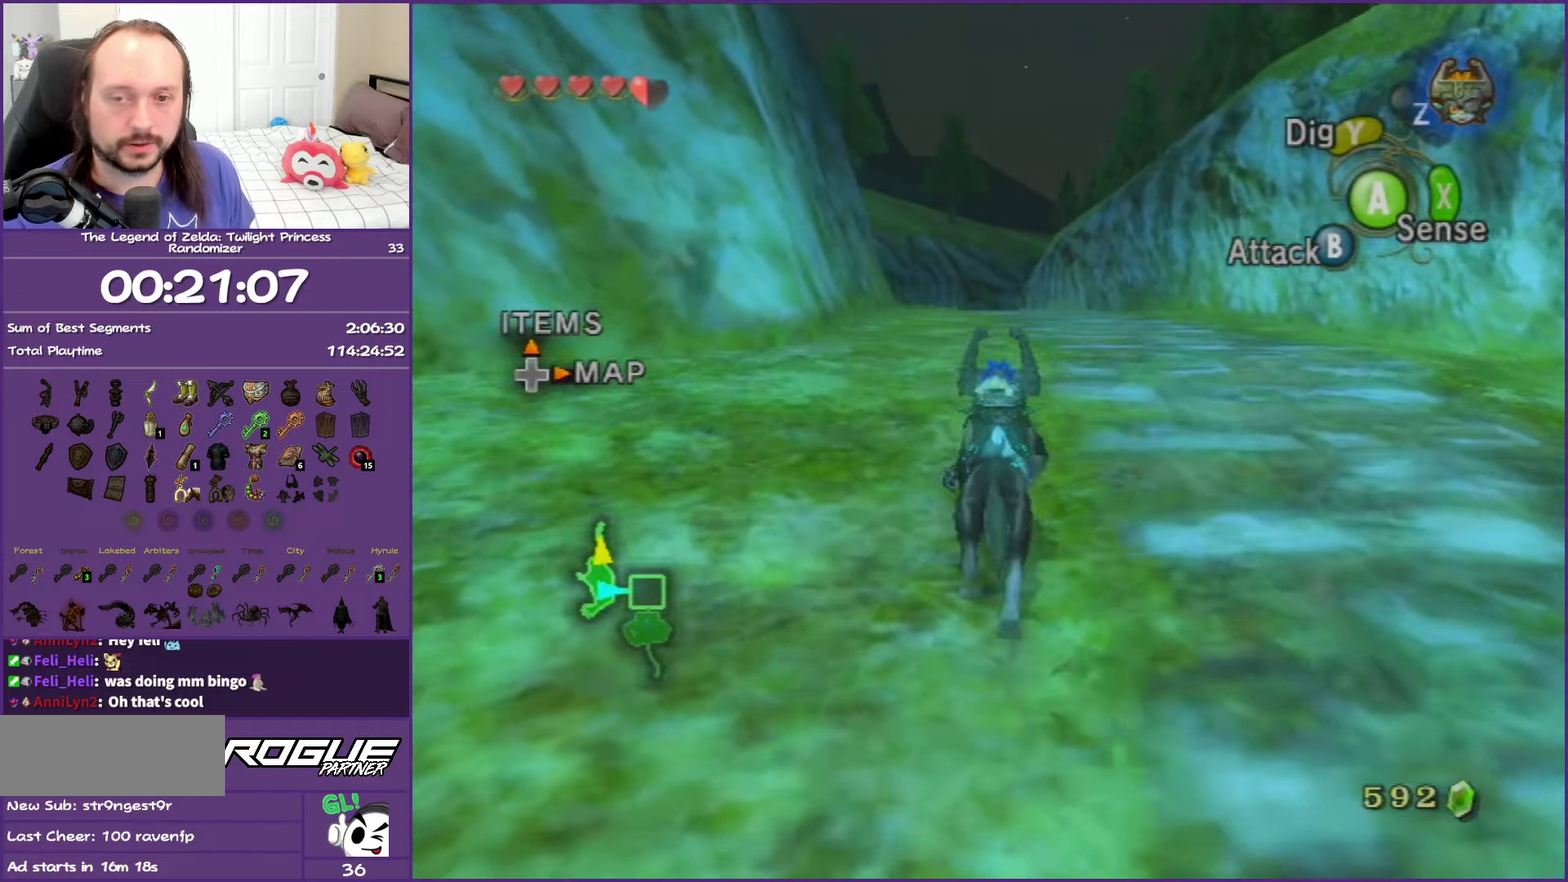
Gameplay with a controller (Nintendo layout); each line is a JSON object with the inputs held at the frame after it. "events" lists button and stick changes between this image and that frame as [ms after this image, input, new state], when the widget could be followed in between. This overlay highlights the sticks when they move; stick clicks (L3 R3) are not distinguishable. Not read: L3 R3.
{"buttons": ["A"], "left_stick": "up", "right_stick": "center", "events": [[17, "A", "down"], [133, "A", "up"], [200, "A", "down"], [333, "A", "up"], [417, "A", "down"]]}
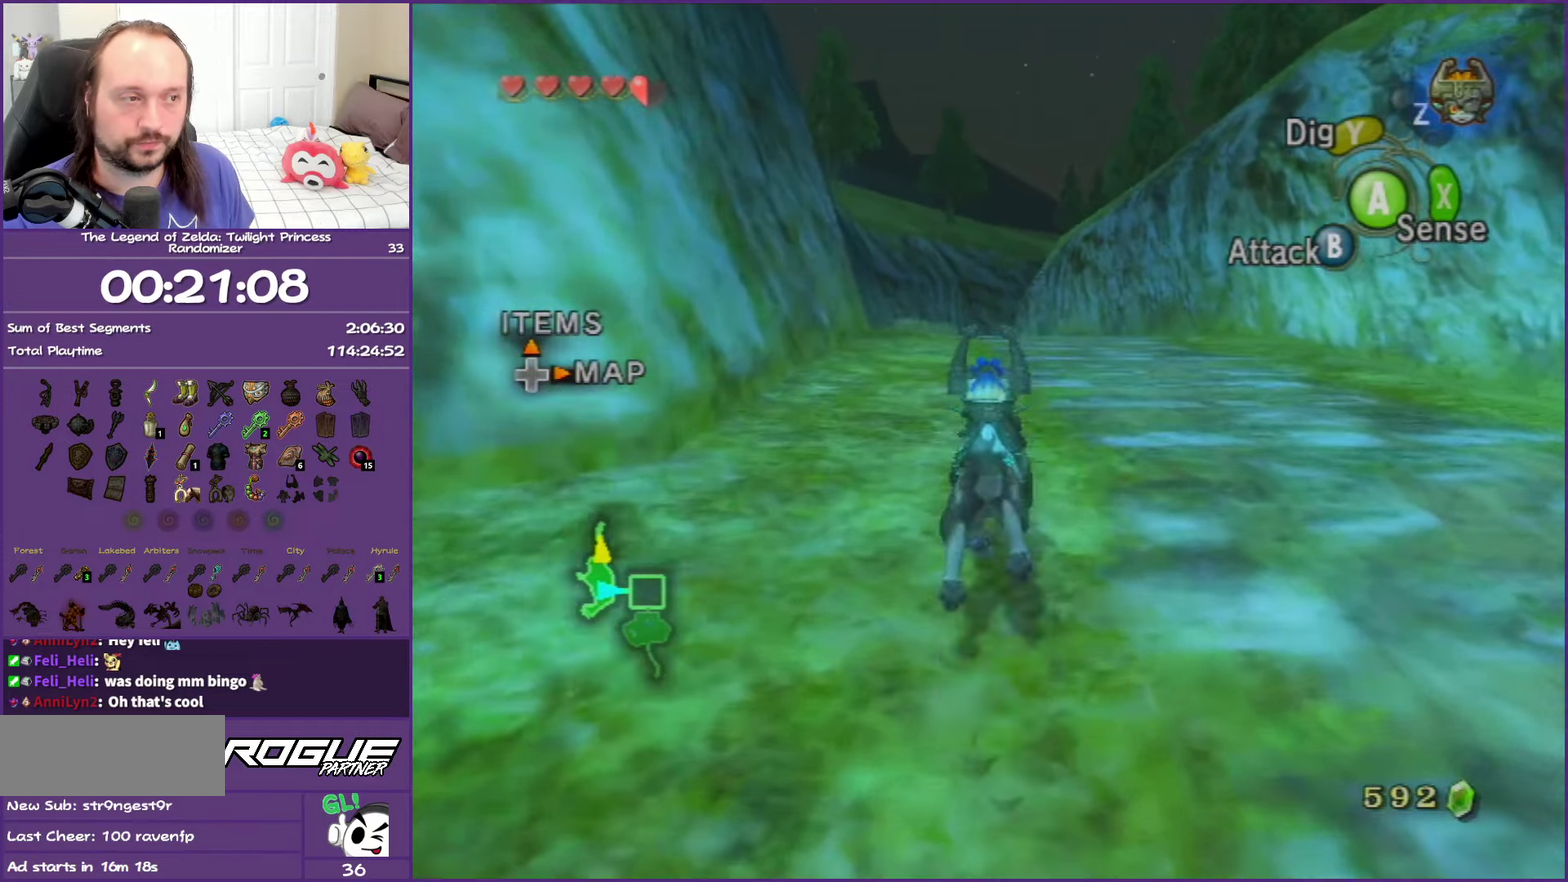
{"buttons": [], "left_stick": "up", "right_stick": "center", "events": [[33, "A", "up"], [133, "A", "down"], [233, "A", "up"], [350, "A", "down"], [450, "A", "up"]]}
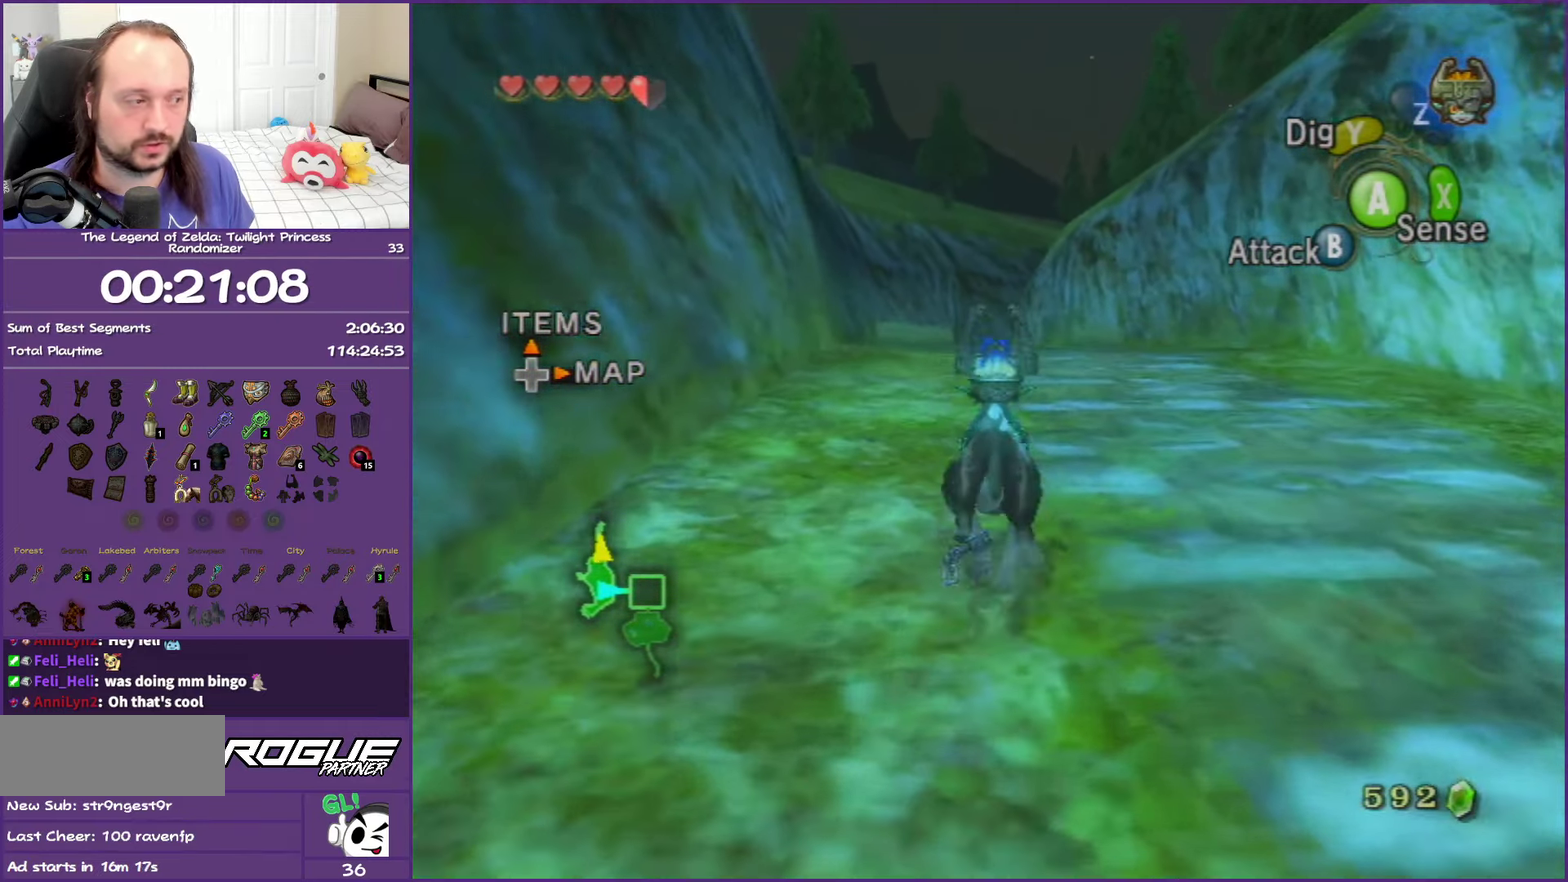
{"buttons": ["A"], "left_stick": "up", "right_stick": "center", "events": [[33, "A", "down"], [183, "A", "up"], [250, "A", "down"], [417, "A", "up"], [483, "A", "down"]]}
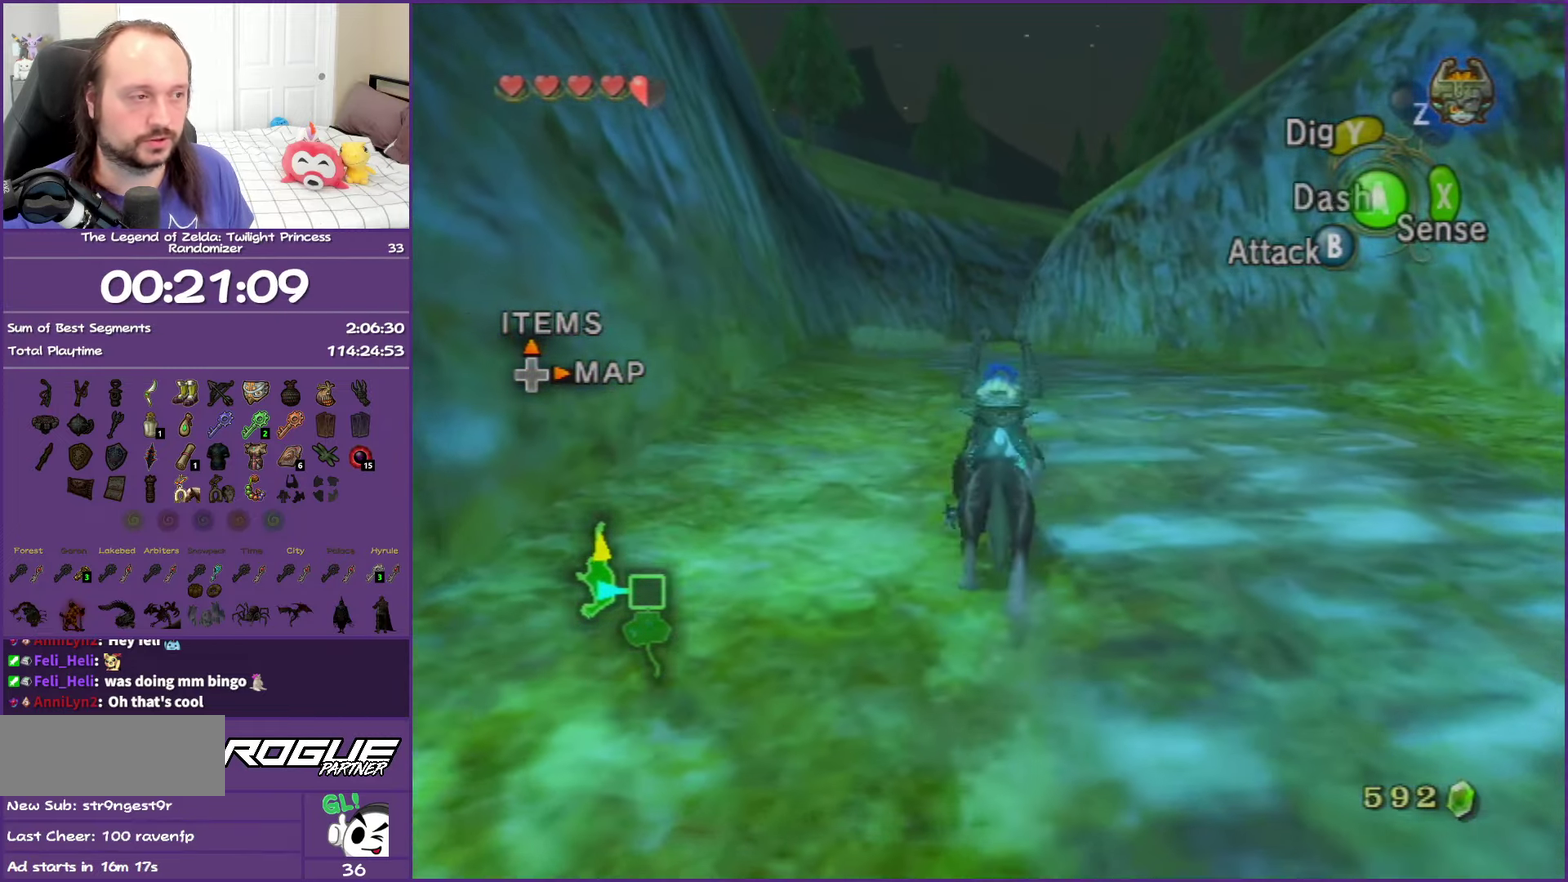
{"buttons": ["A"], "left_stick": "up", "right_stick": "center", "events": [[117, "A", "up"], [217, "A", "down"], [350, "A", "up"], [450, "A", "down"]]}
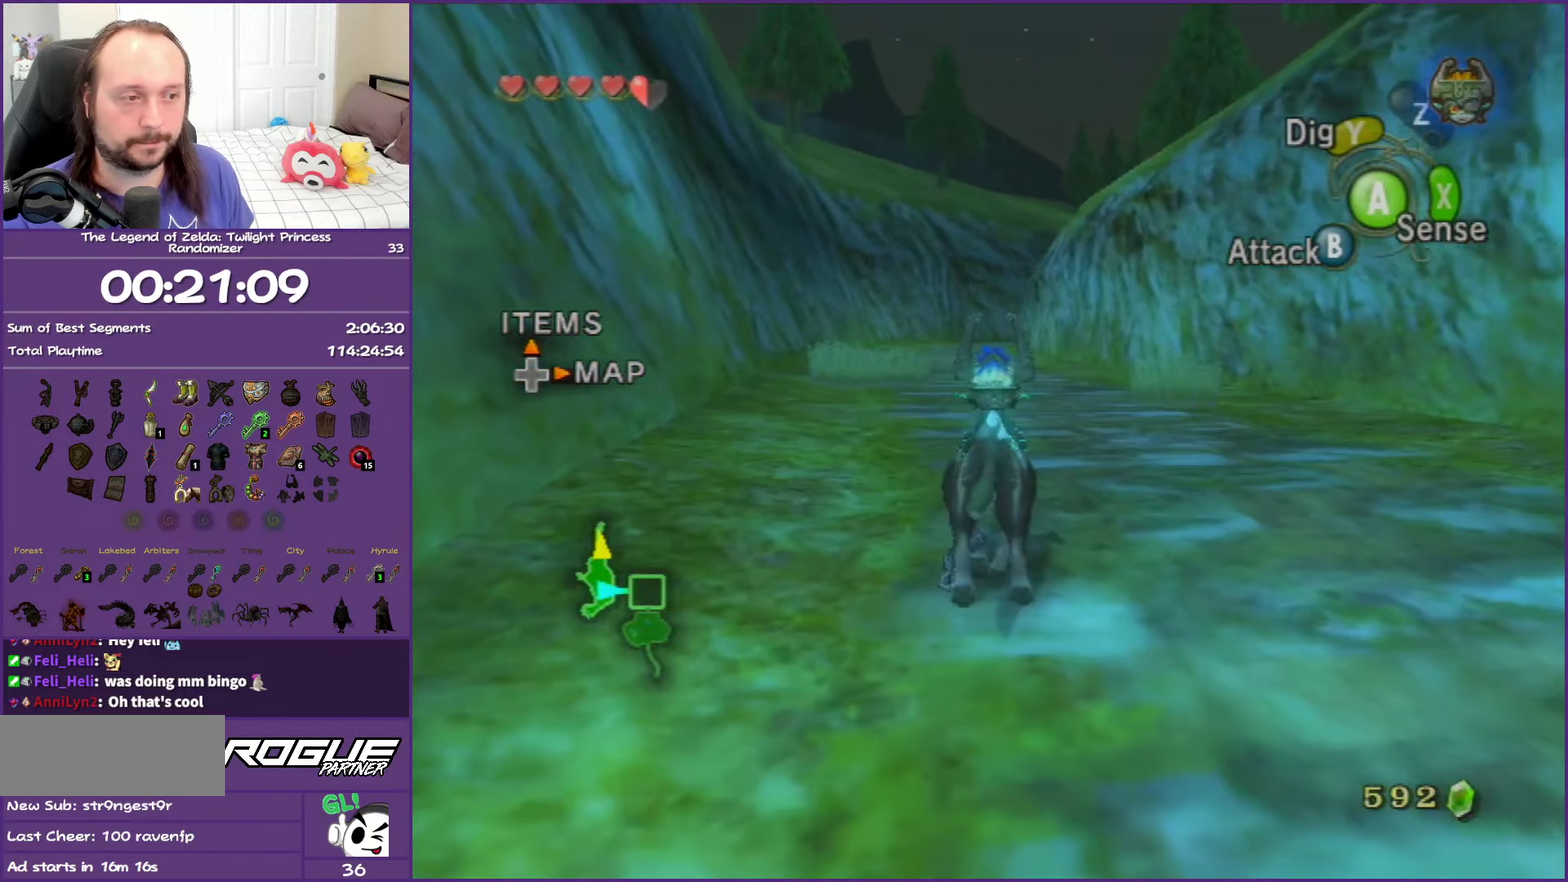
{"buttons": [], "left_stick": "up", "right_stick": "center", "events": [[67, "A", "up"], [167, "A", "down"], [283, "A", "up"], [383, "A", "down"], [500, "A", "up"]]}
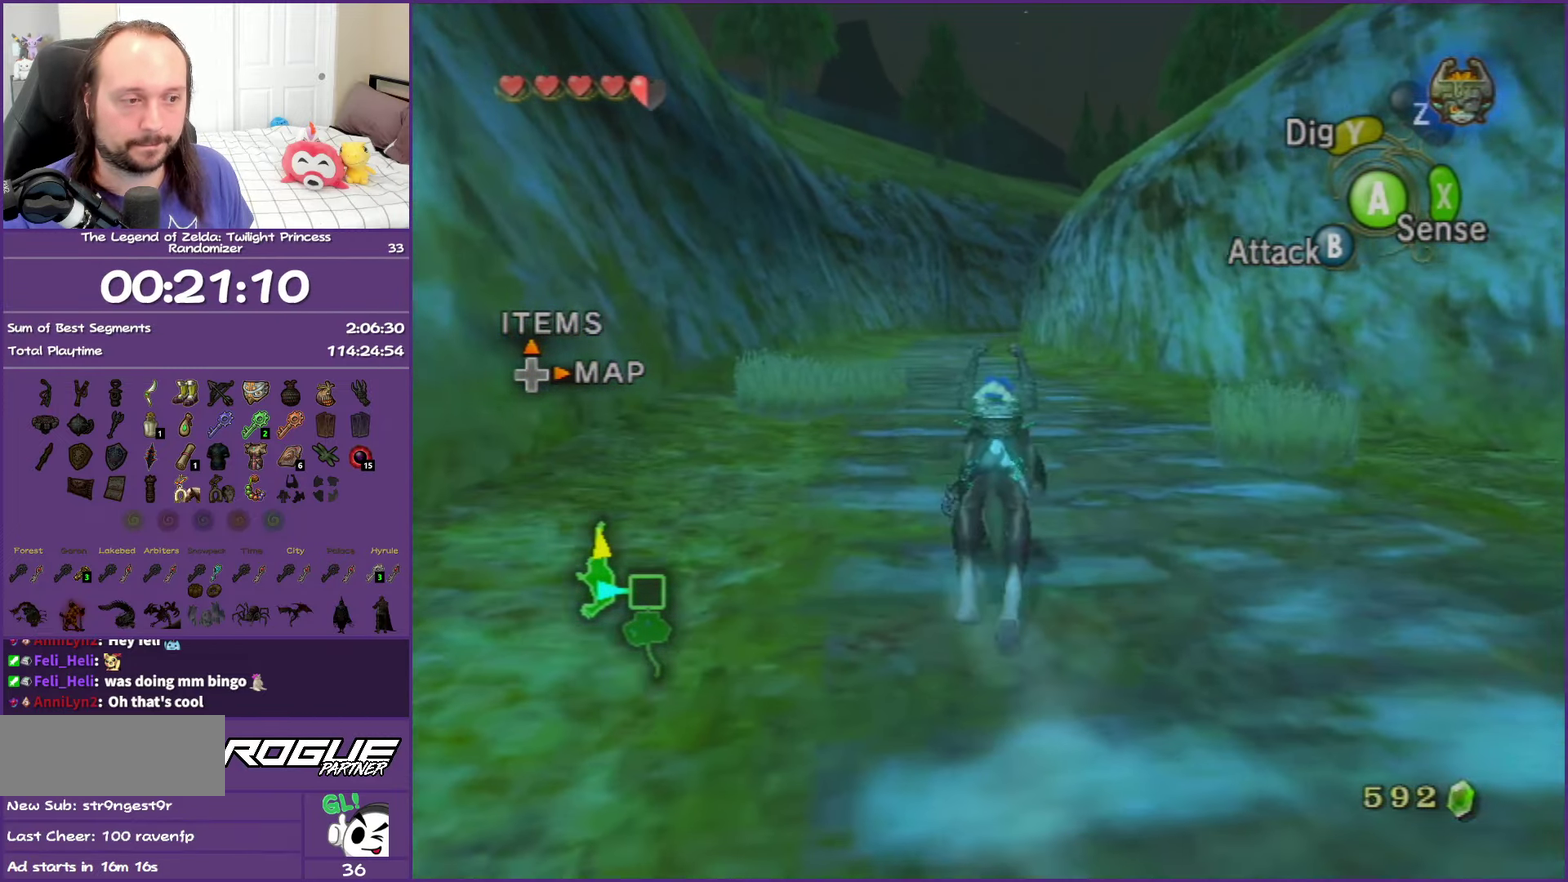
{"buttons": ["A"], "left_stick": "up", "right_stick": "center", "events": [[83, "A", "down"], [233, "A", "up"], [333, "A", "down"], [417, "A", "up"], [500, "A", "down"]]}
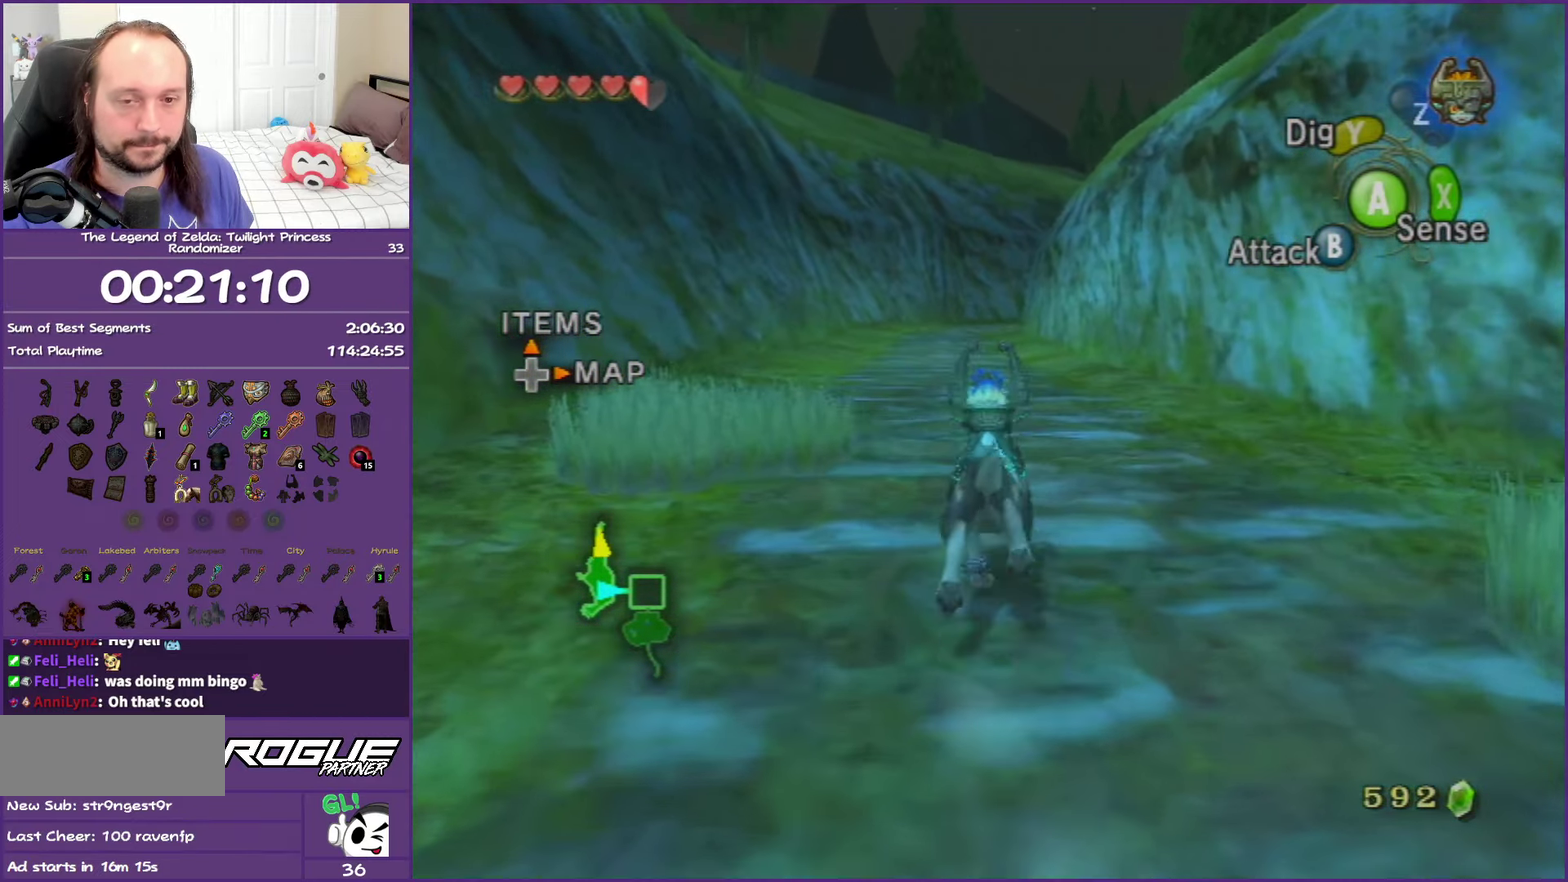
{"buttons": ["A"], "left_stick": "up", "right_stick": "center", "events": [[133, "A", "up"], [217, "A", "down"], [317, "A", "up"], [450, "A", "down"]]}
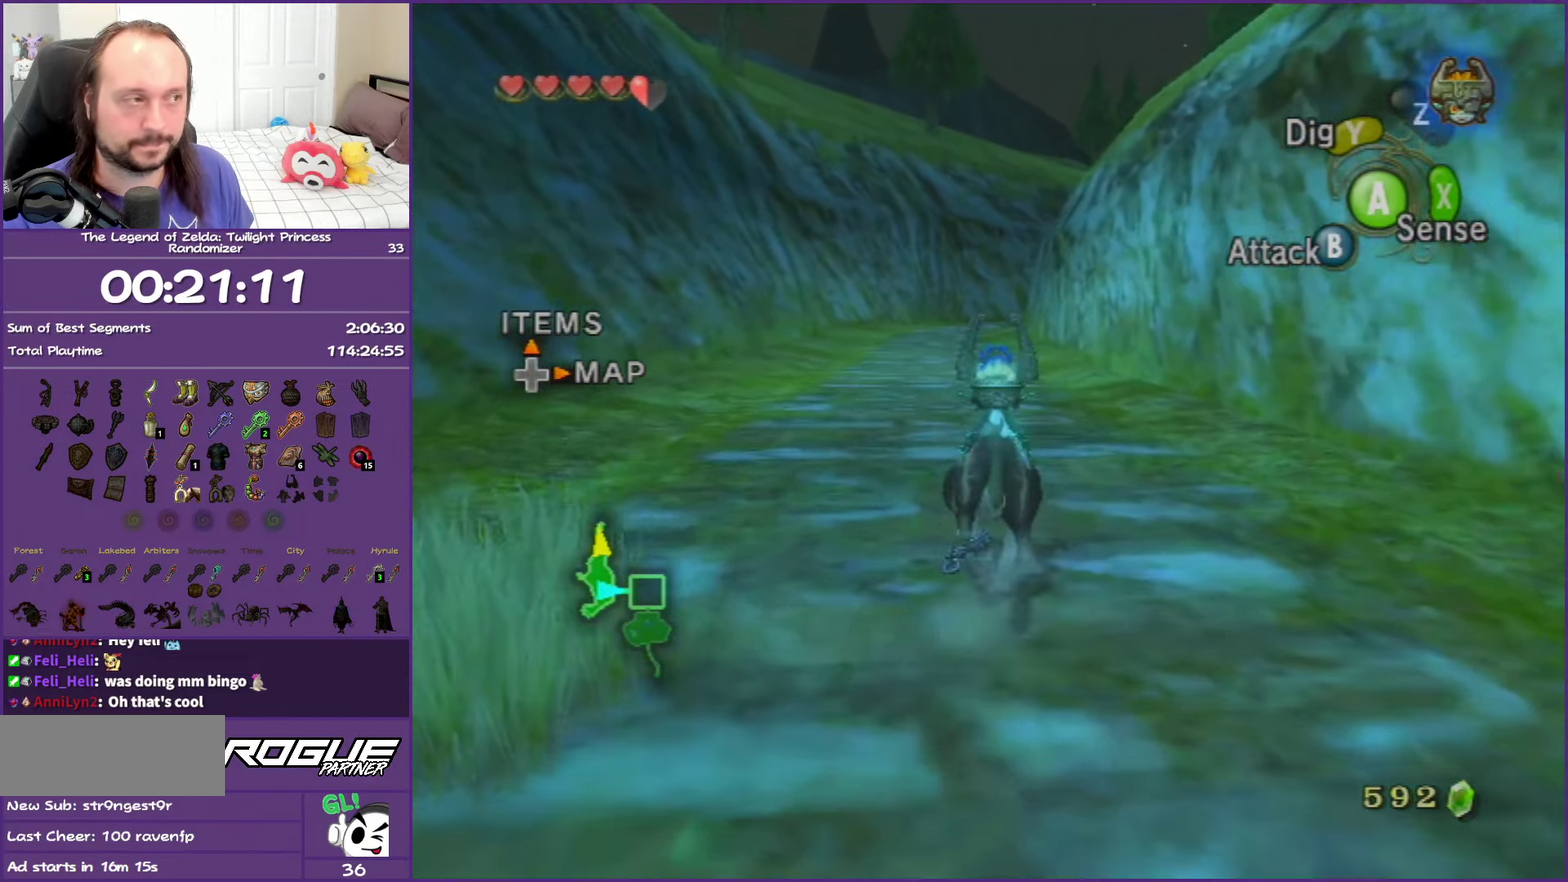
{"buttons": [], "left_stick": "up", "right_stick": "center", "events": [[17, "A", "up"], [133, "A", "down"], [233, "A", "up"], [350, "A", "down"], [450, "A", "up"]]}
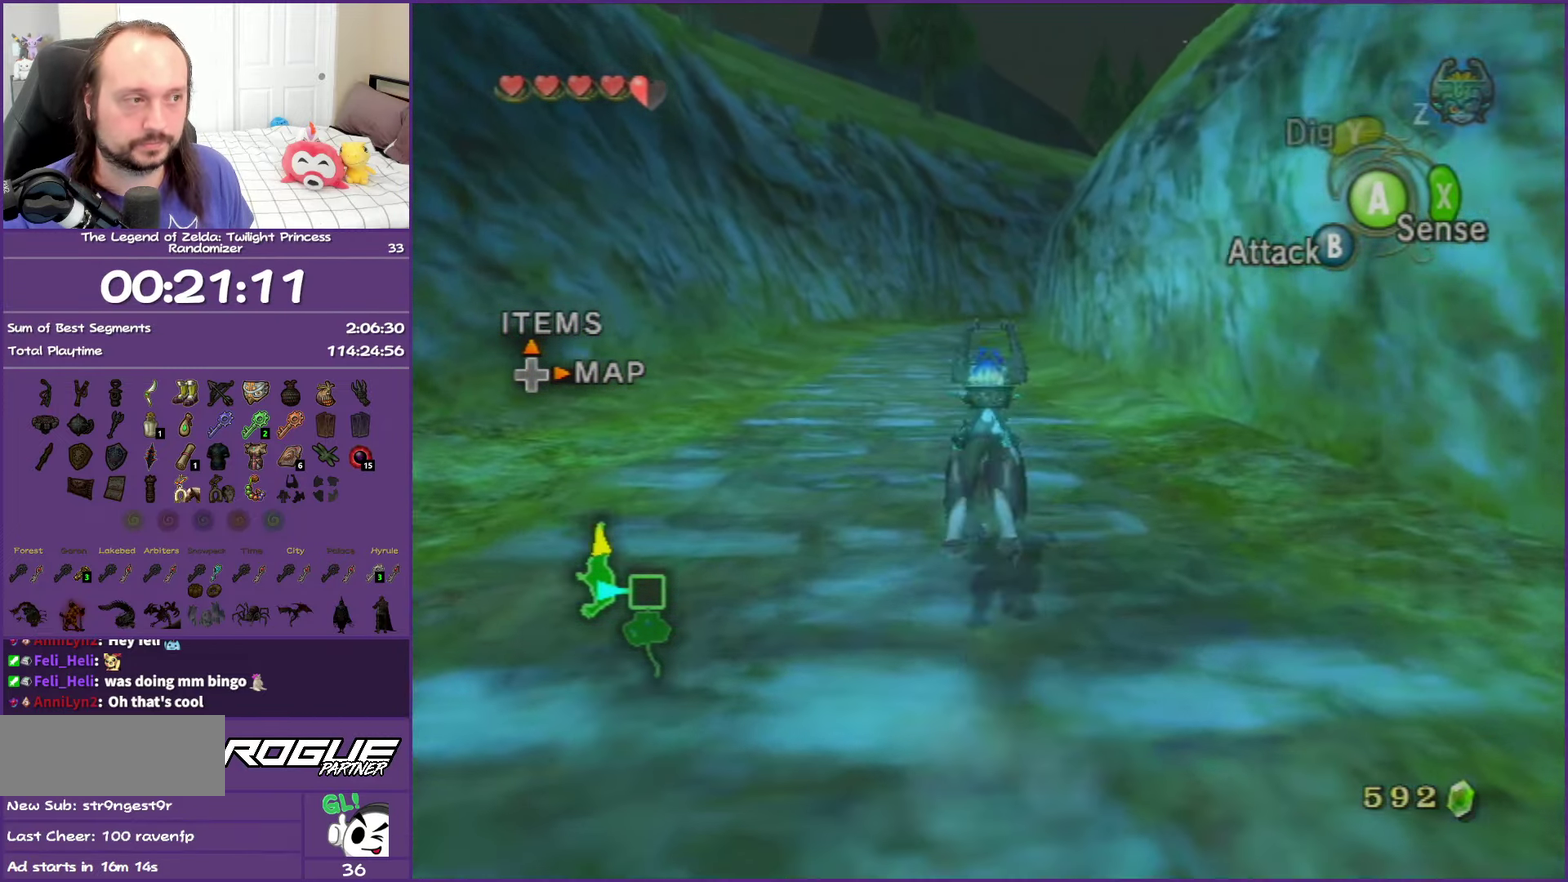
{"buttons": ["A"], "left_stick": "up", "right_stick": "center", "events": [[33, "A", "down"], [150, "A", "up"], [233, "A", "down"], [367, "A", "up"], [450, "A", "down"]]}
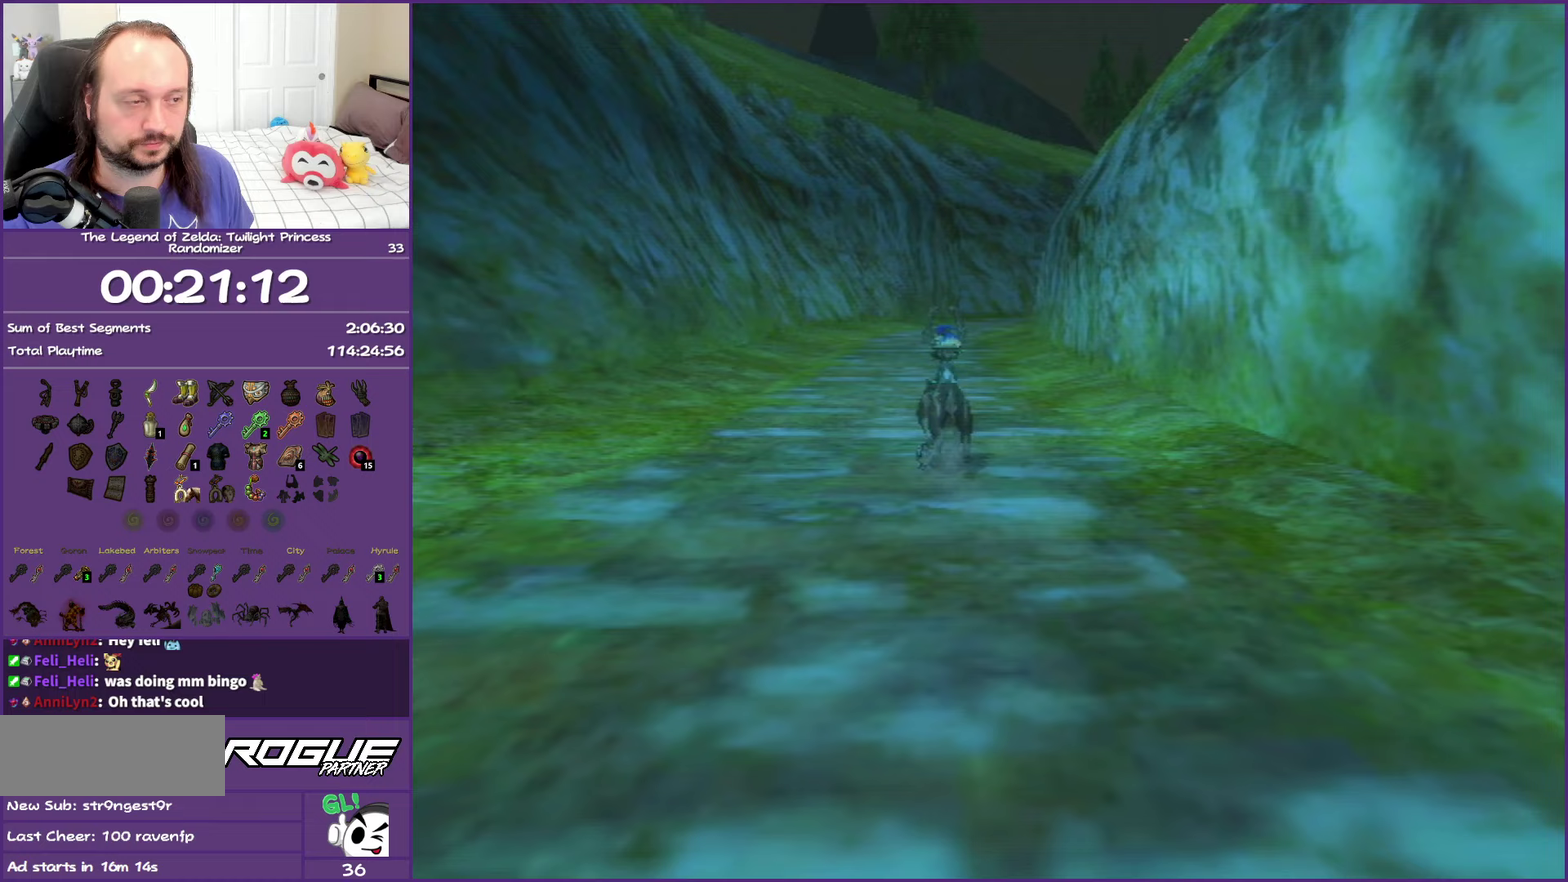
{"buttons": [], "left_stick": "up", "right_stick": "center", "events": [[100, "A", "up"], [167, "A", "down"], [300, "A", "up"]]}
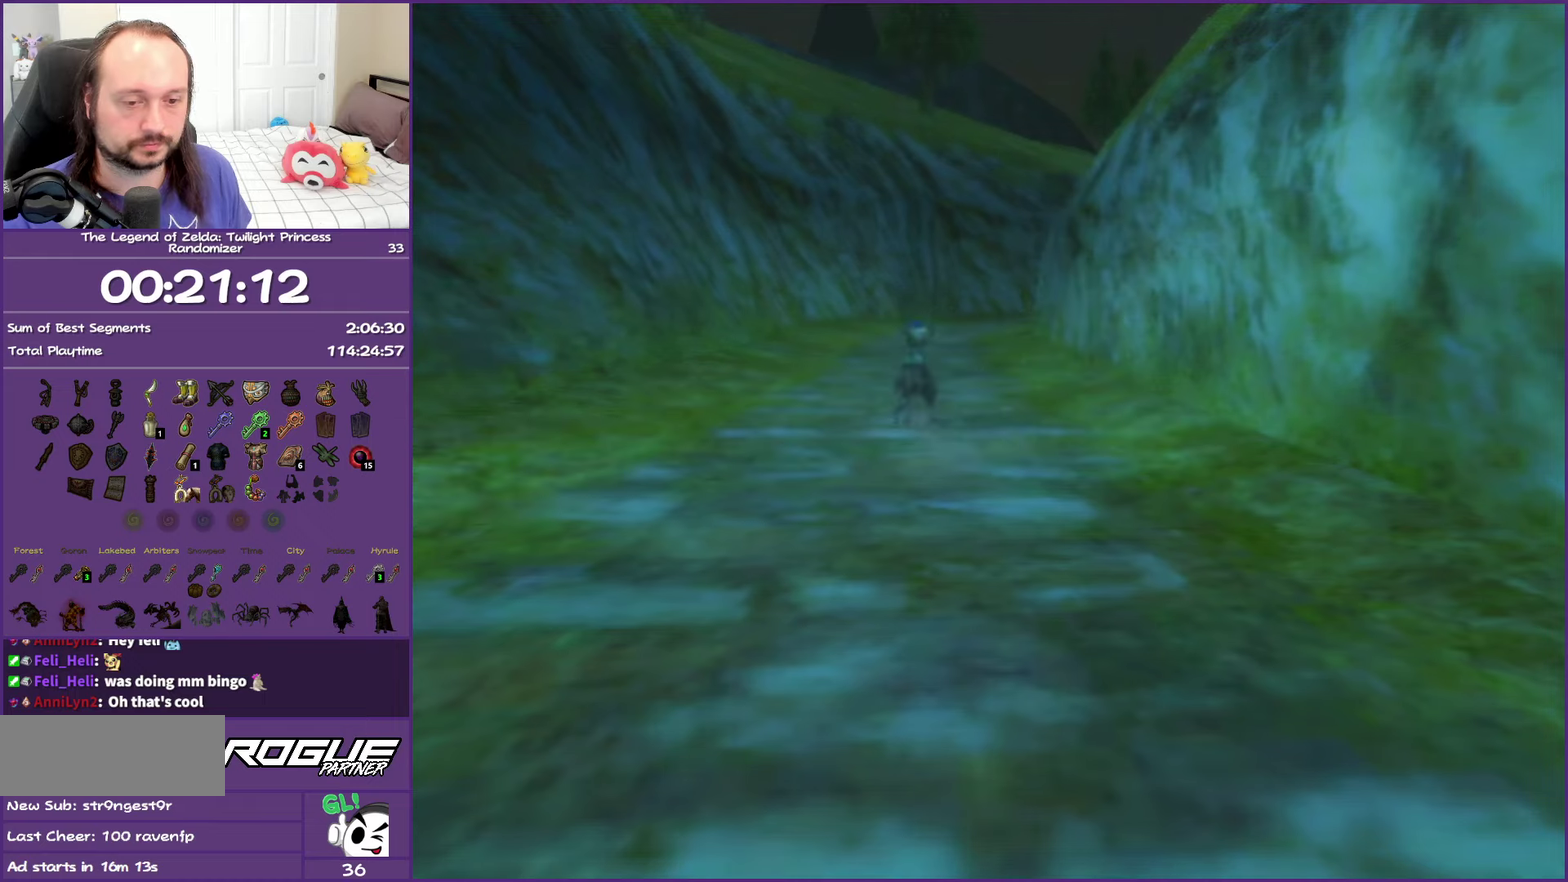
{"buttons": [], "left_stick": "center", "right_stick": "center", "events": [[33, "left_stick", "center"]]}
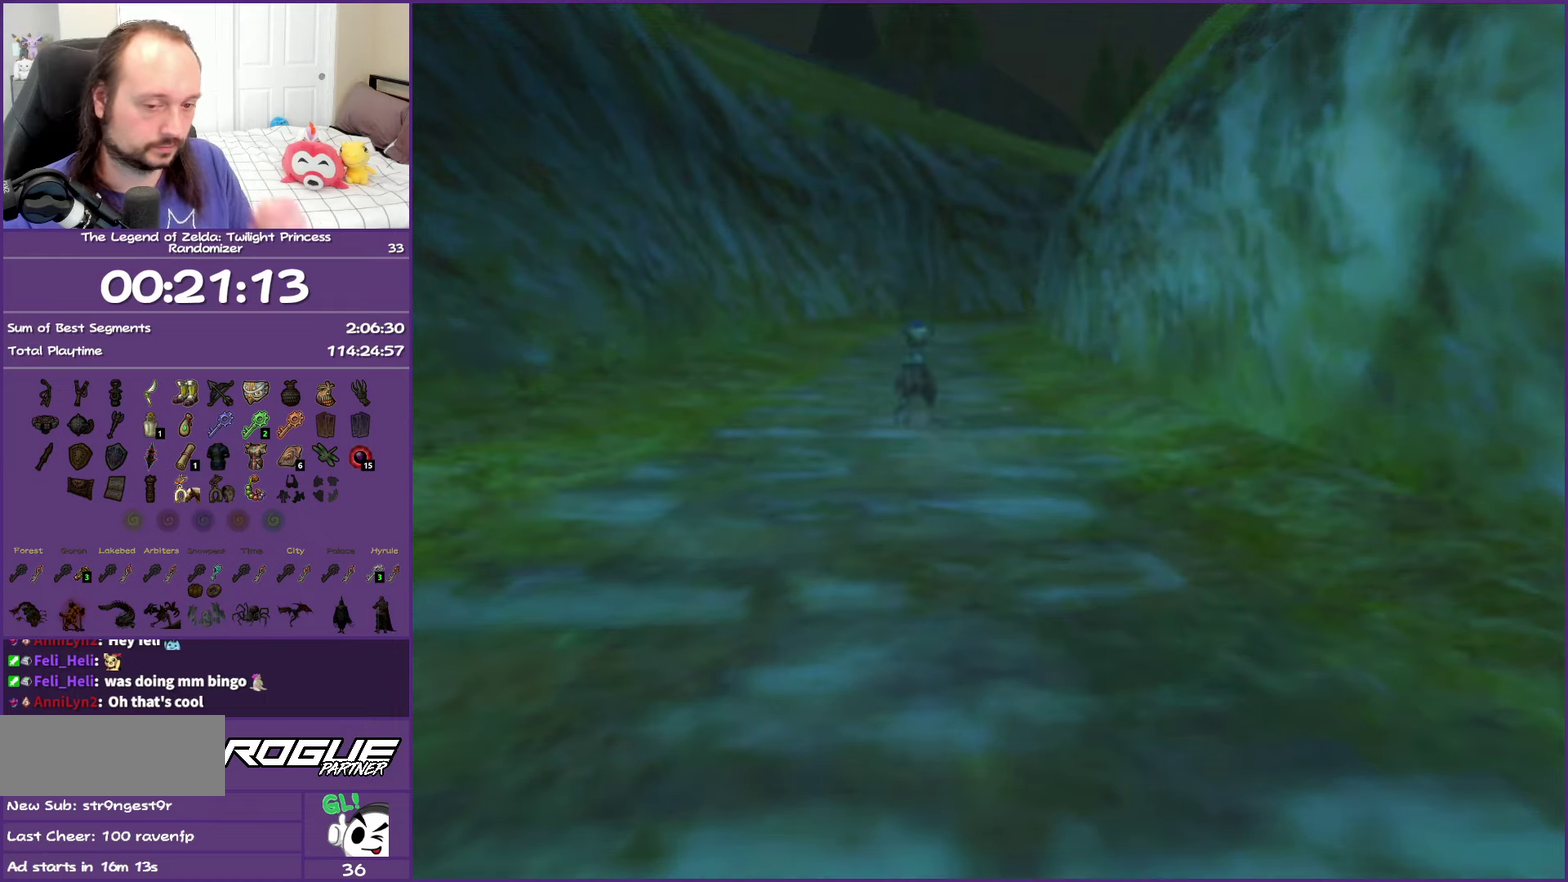
{"buttons": [], "left_stick": "center", "right_stick": "center", "events": []}
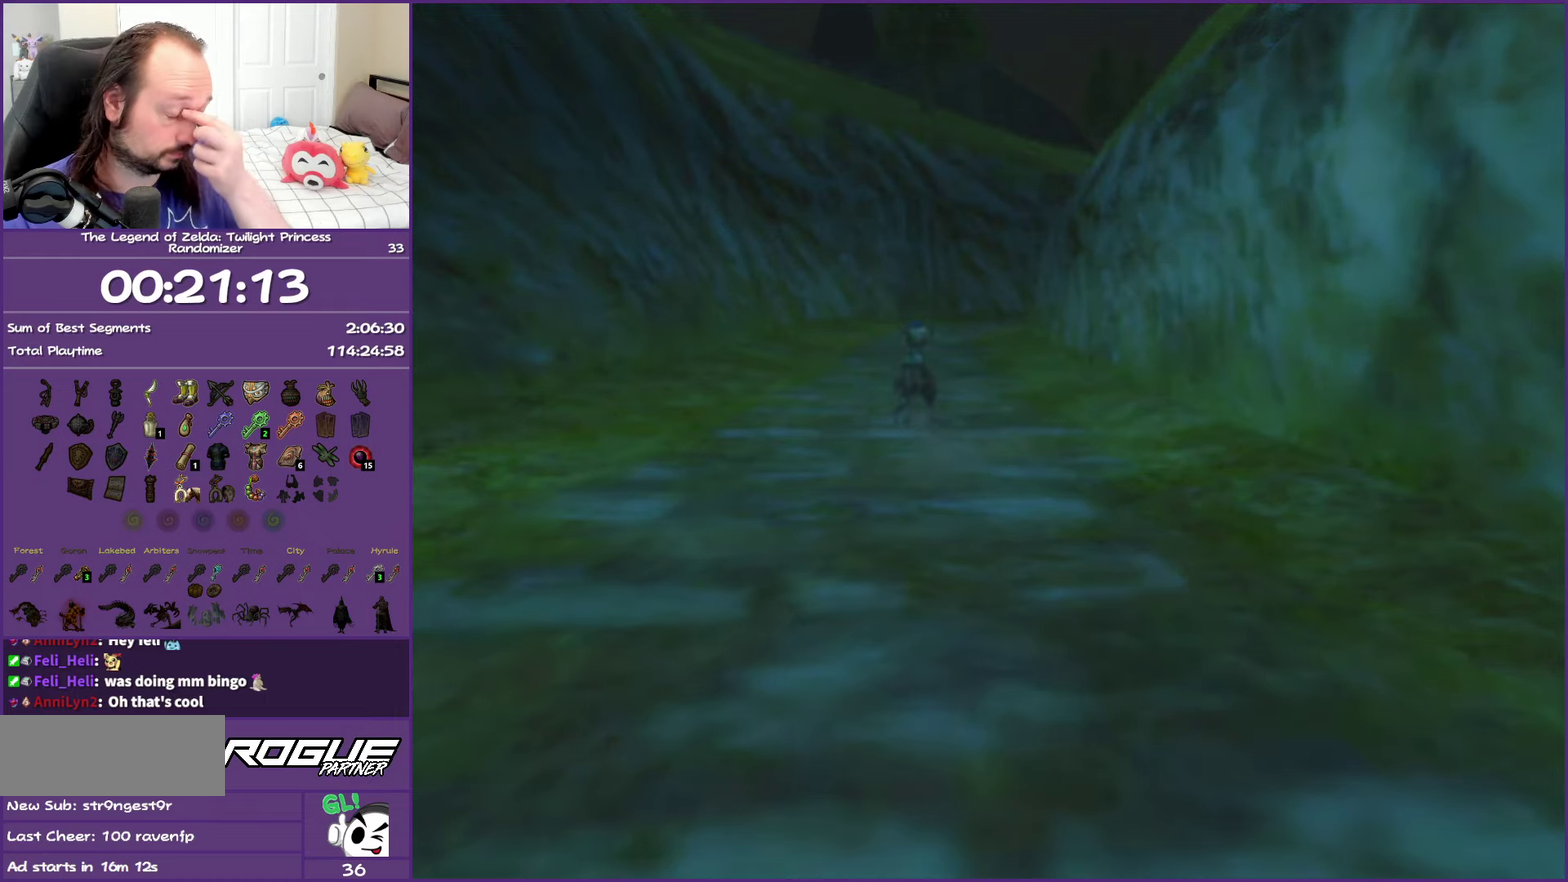
{"buttons": [], "left_stick": "center", "right_stick": "center", "events": []}
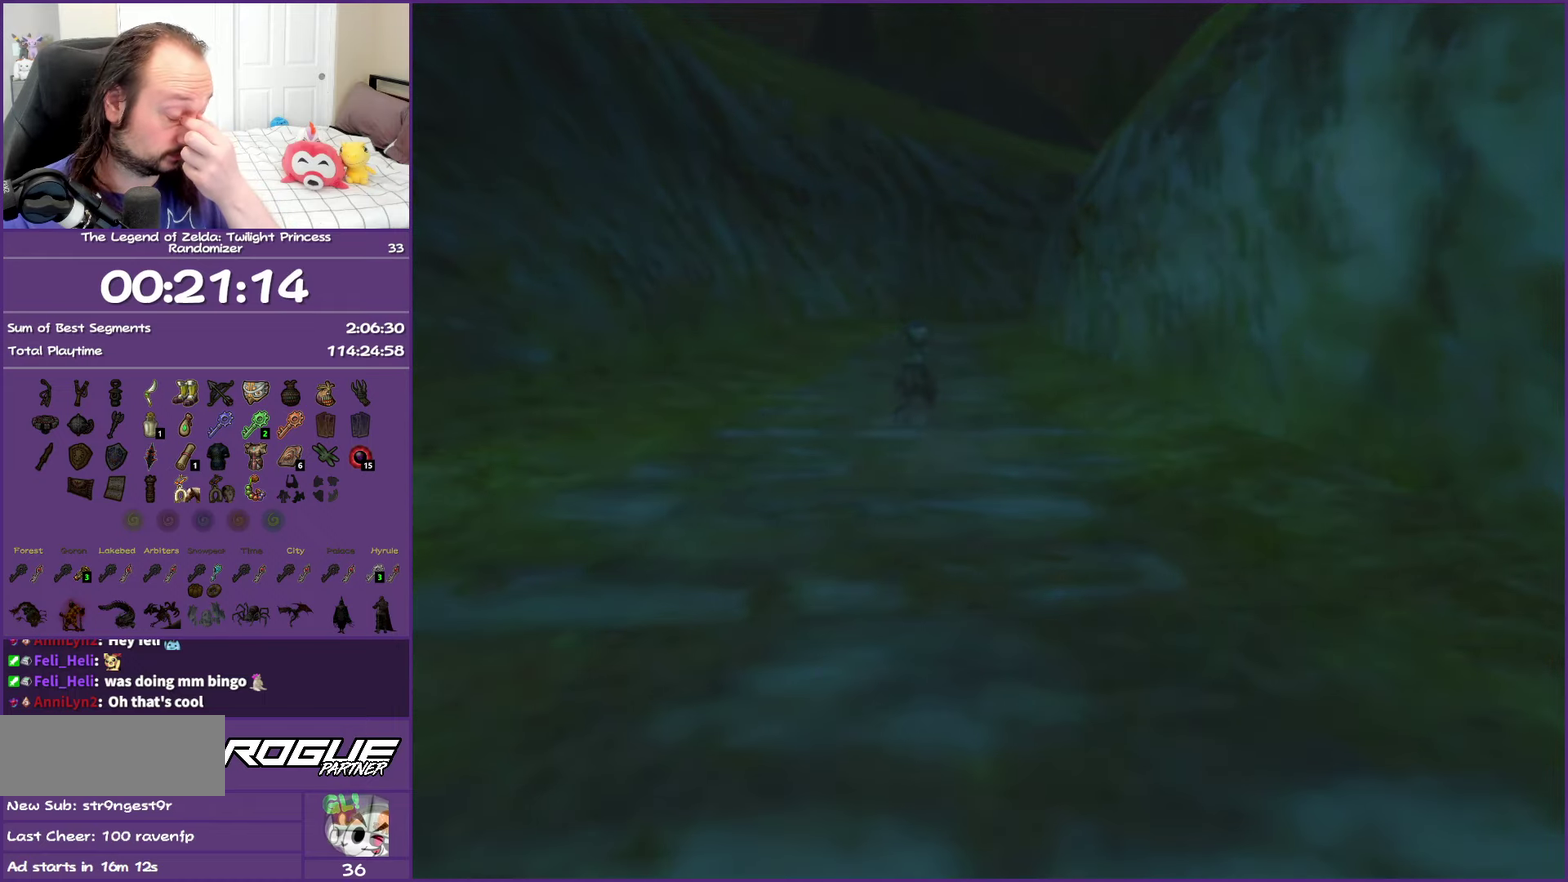
{"buttons": [], "left_stick": "center", "right_stick": "center", "events": []}
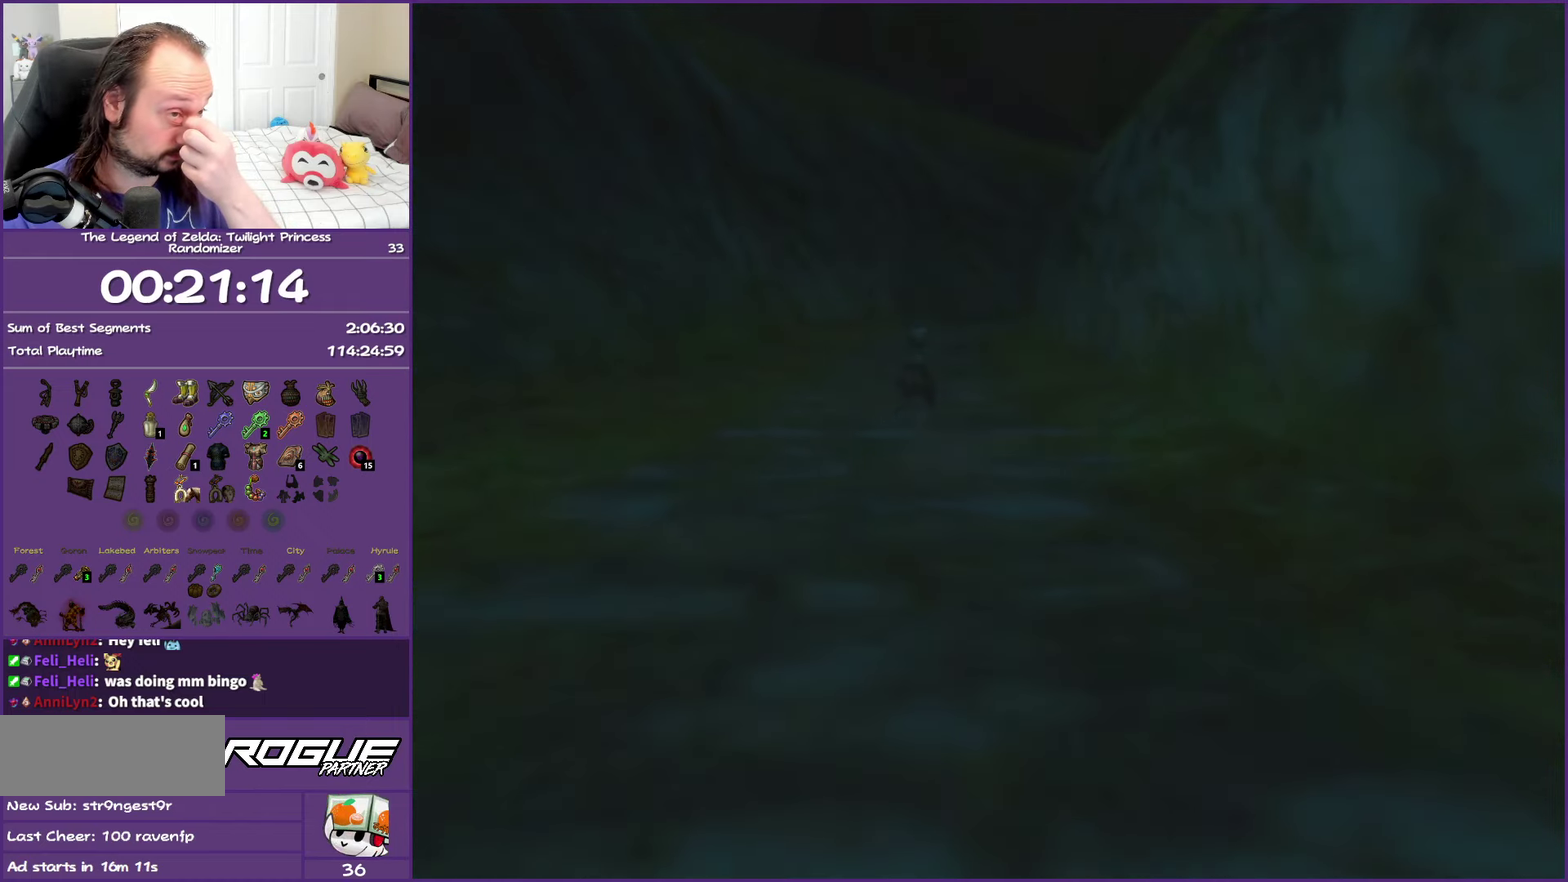
{"buttons": [], "left_stick": "center", "right_stick": "center", "events": []}
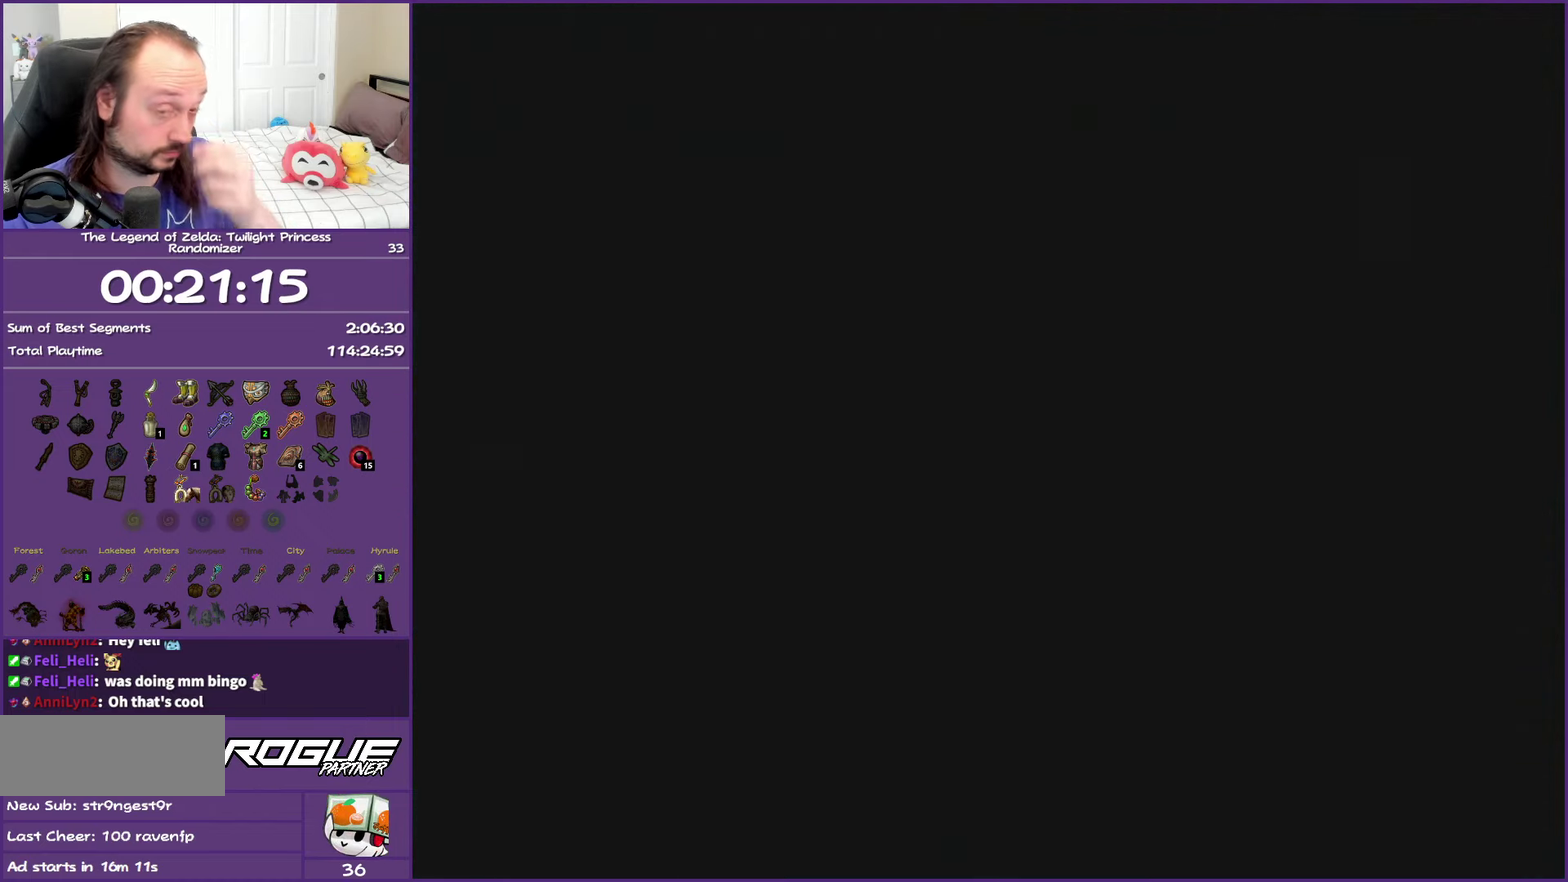
{"buttons": [], "left_stick": "center", "right_stick": "center", "events": []}
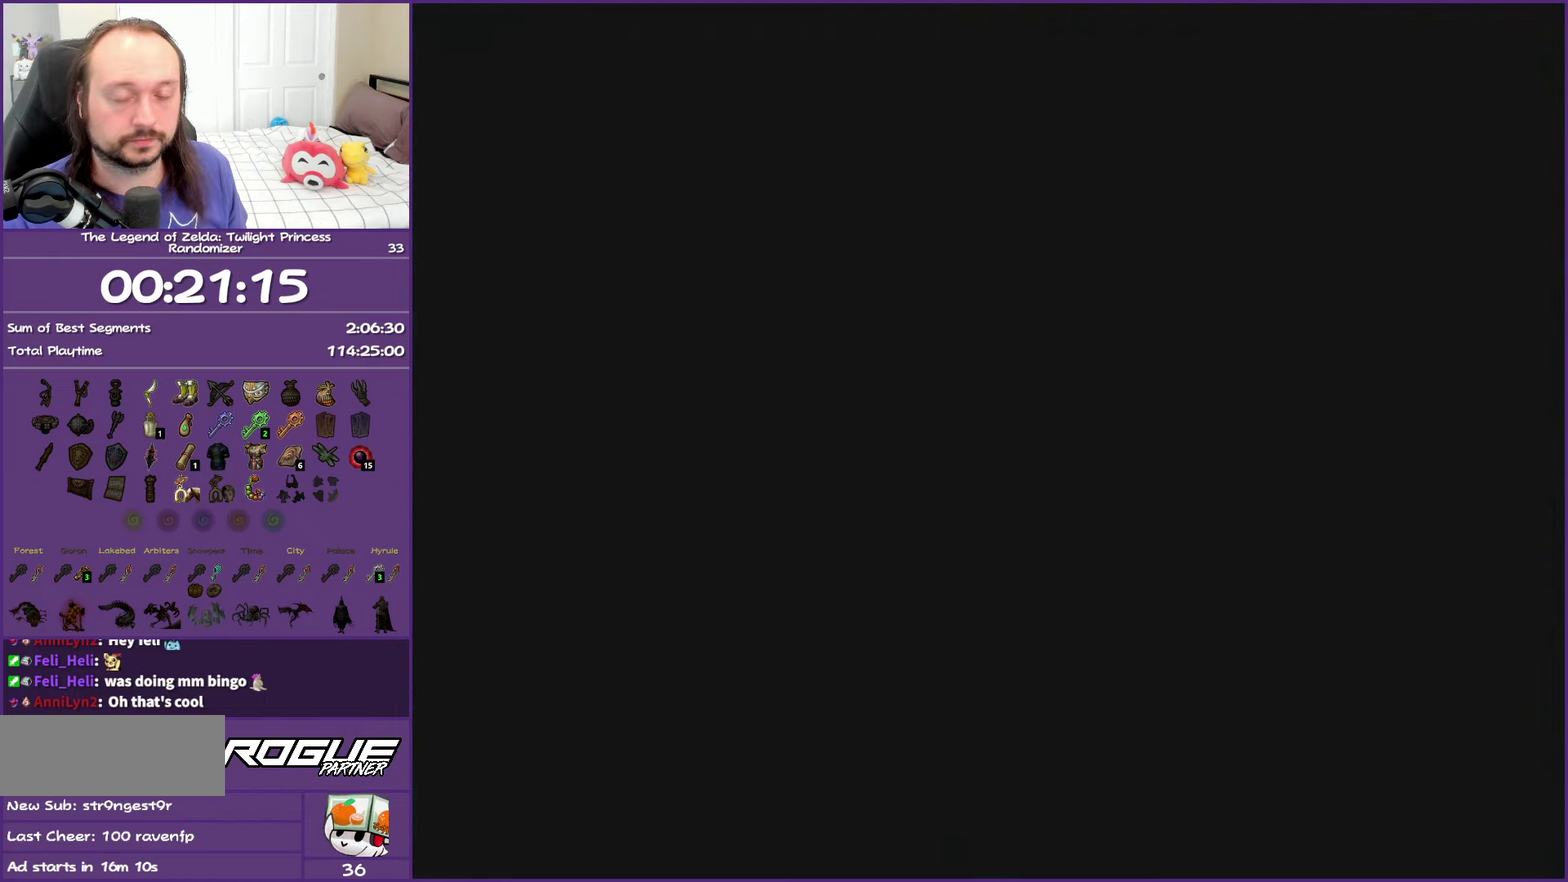
{"buttons": [], "left_stick": "center", "right_stick": "center", "events": []}
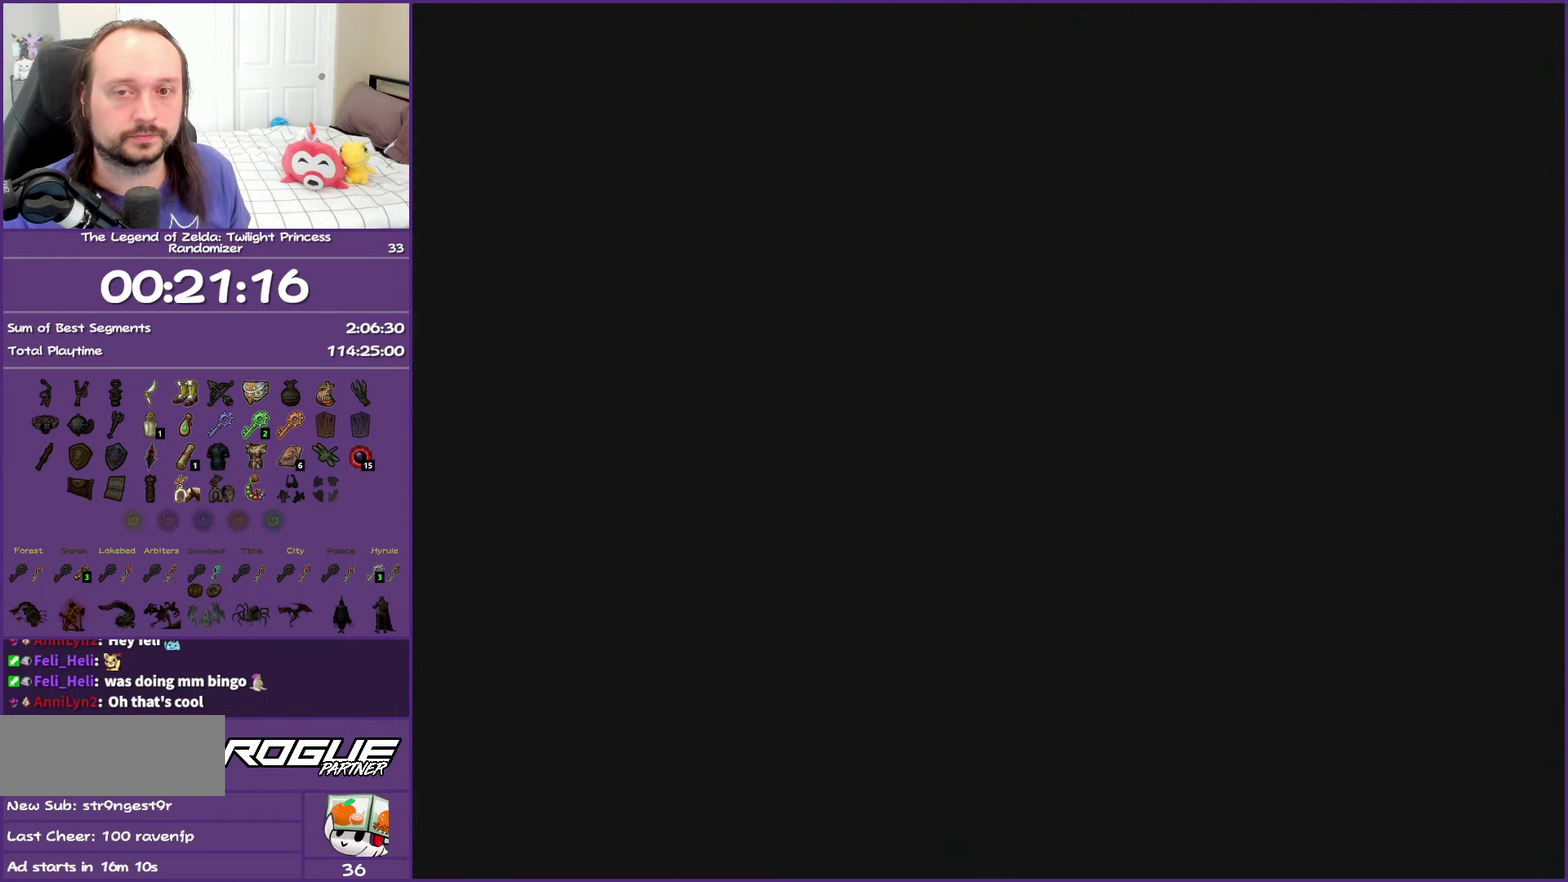
{"buttons": [], "left_stick": "up", "right_stick": "center", "events": [[450, "left_stick", "up"]]}
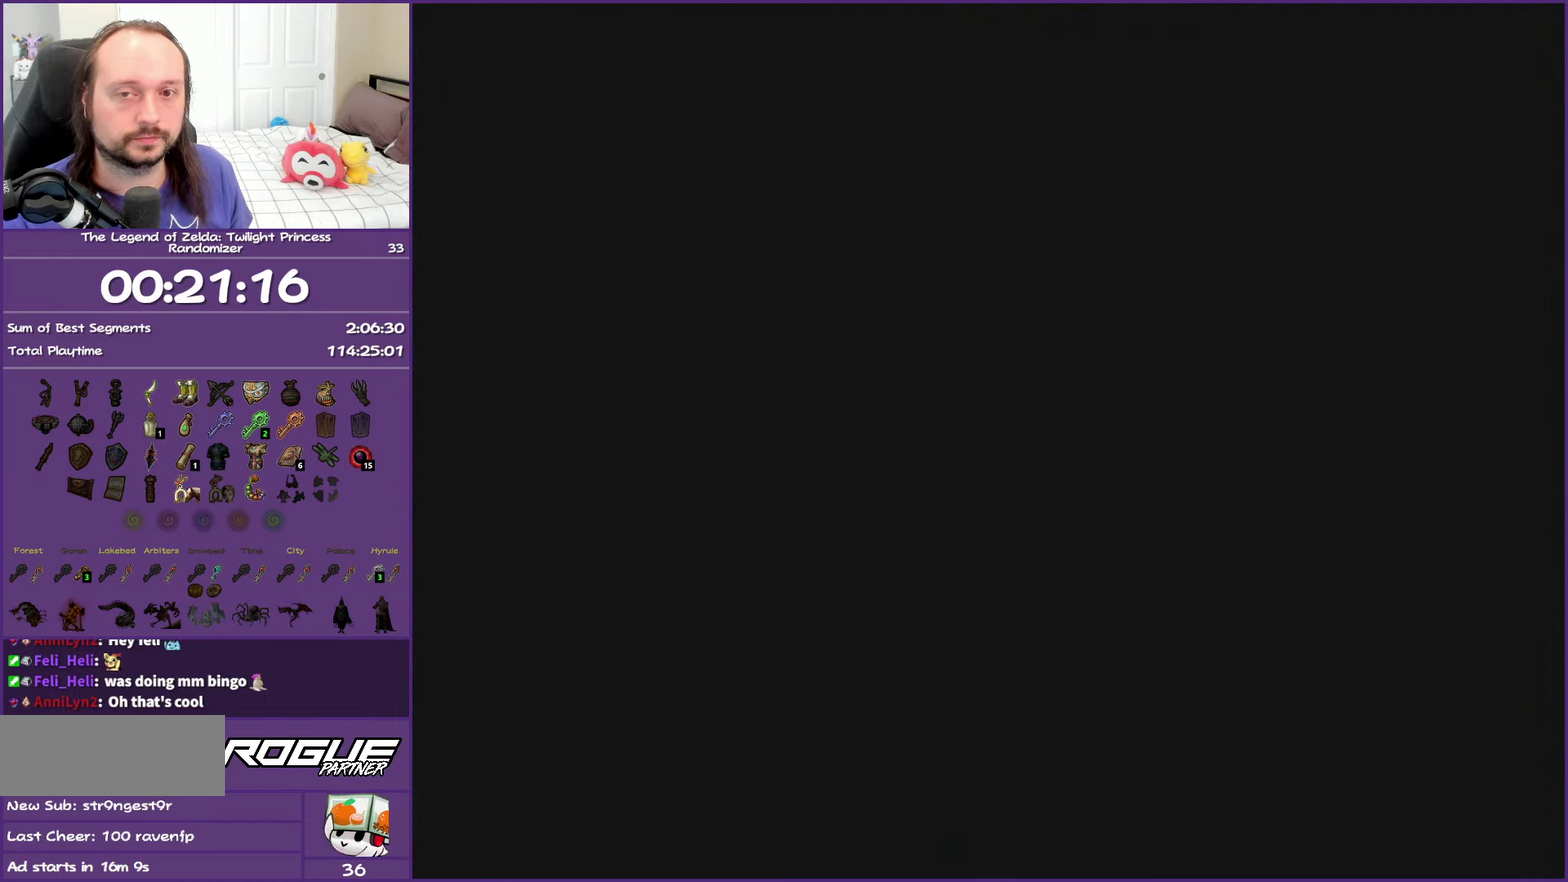
{"buttons": [], "left_stick": "up", "right_stick": "center", "events": [[150, "A", "down"], [267, "A", "up"], [367, "A", "down"], [483, "A", "up"]]}
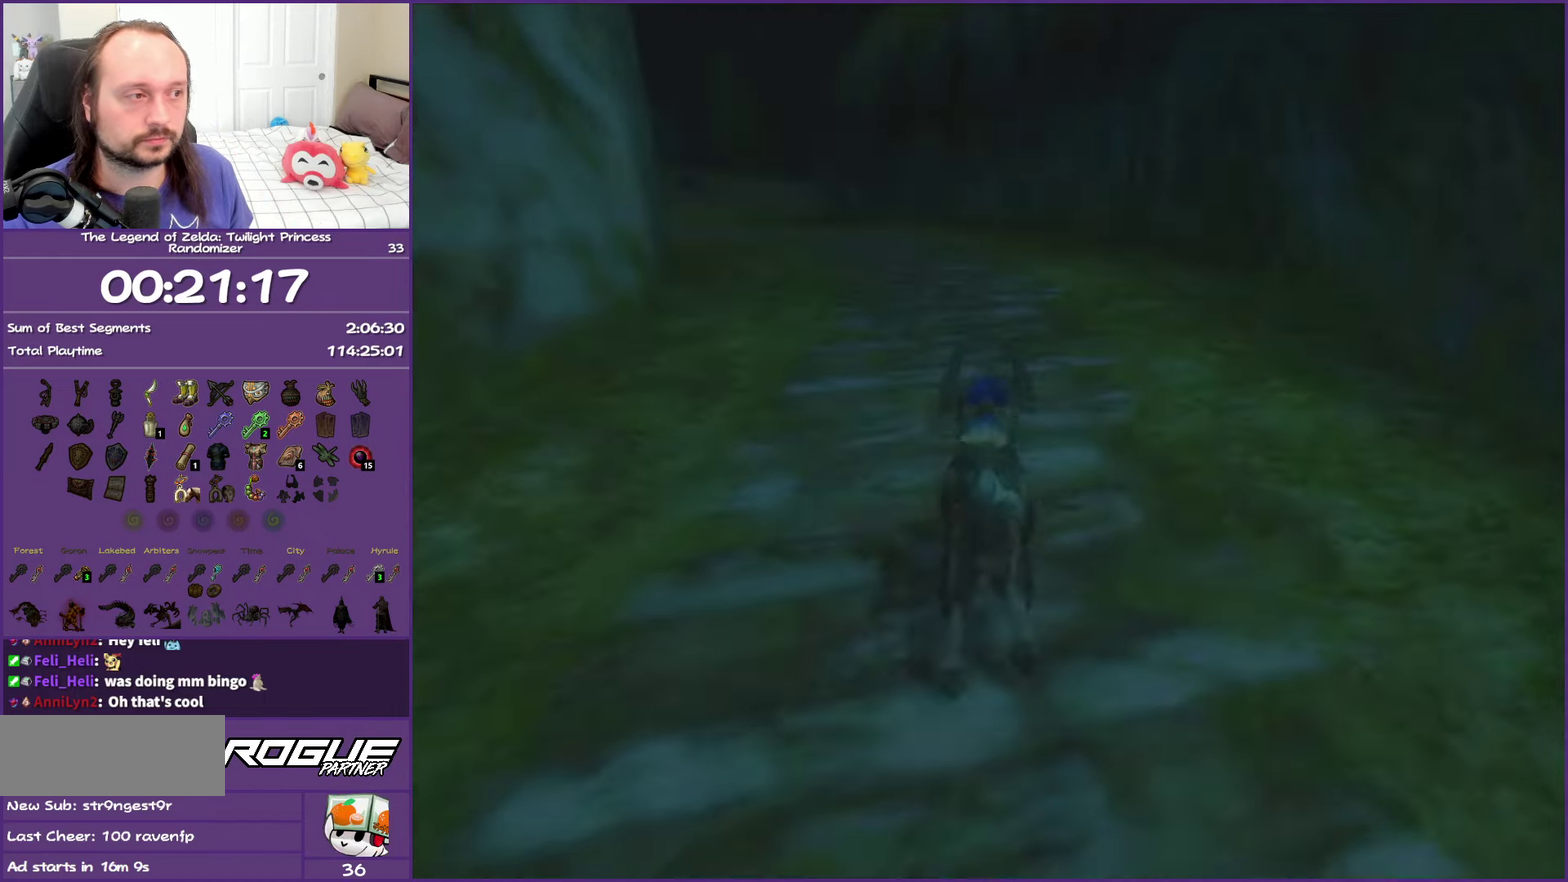
{"buttons": ["A"], "left_stick": "up", "right_stick": "center", "events": [[83, "A", "down"], [183, "A", "up"], [283, "A", "down"], [400, "A", "up"], [500, "A", "down"]]}
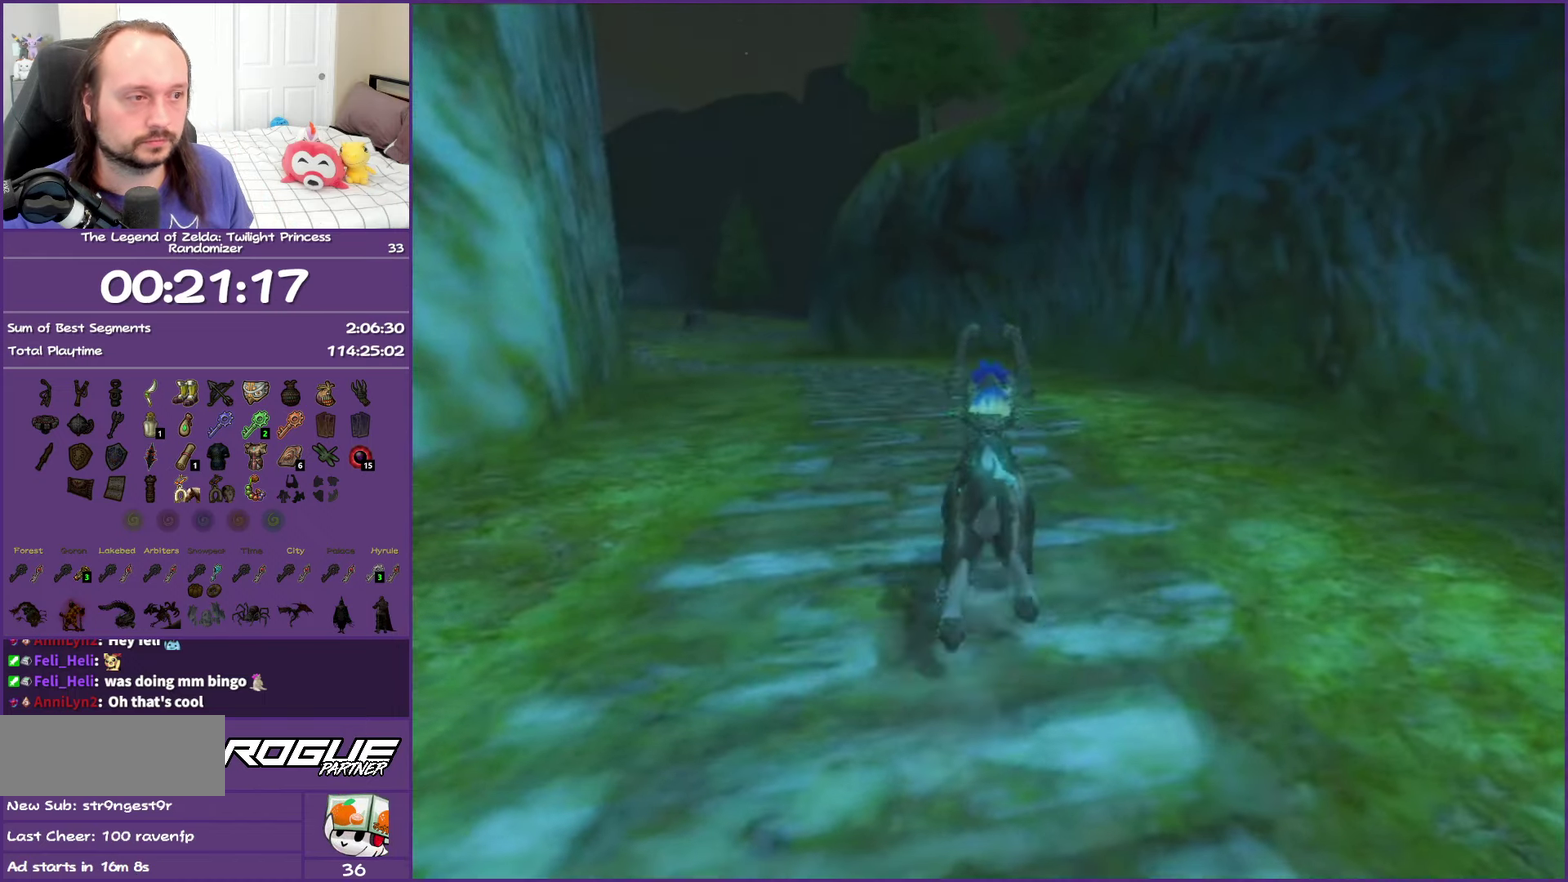
{"buttons": ["A"], "left_stick": "up", "right_stick": "center", "events": [[100, "A", "up"], [200, "A", "down"], [333, "A", "up"], [400, "A", "down"]]}
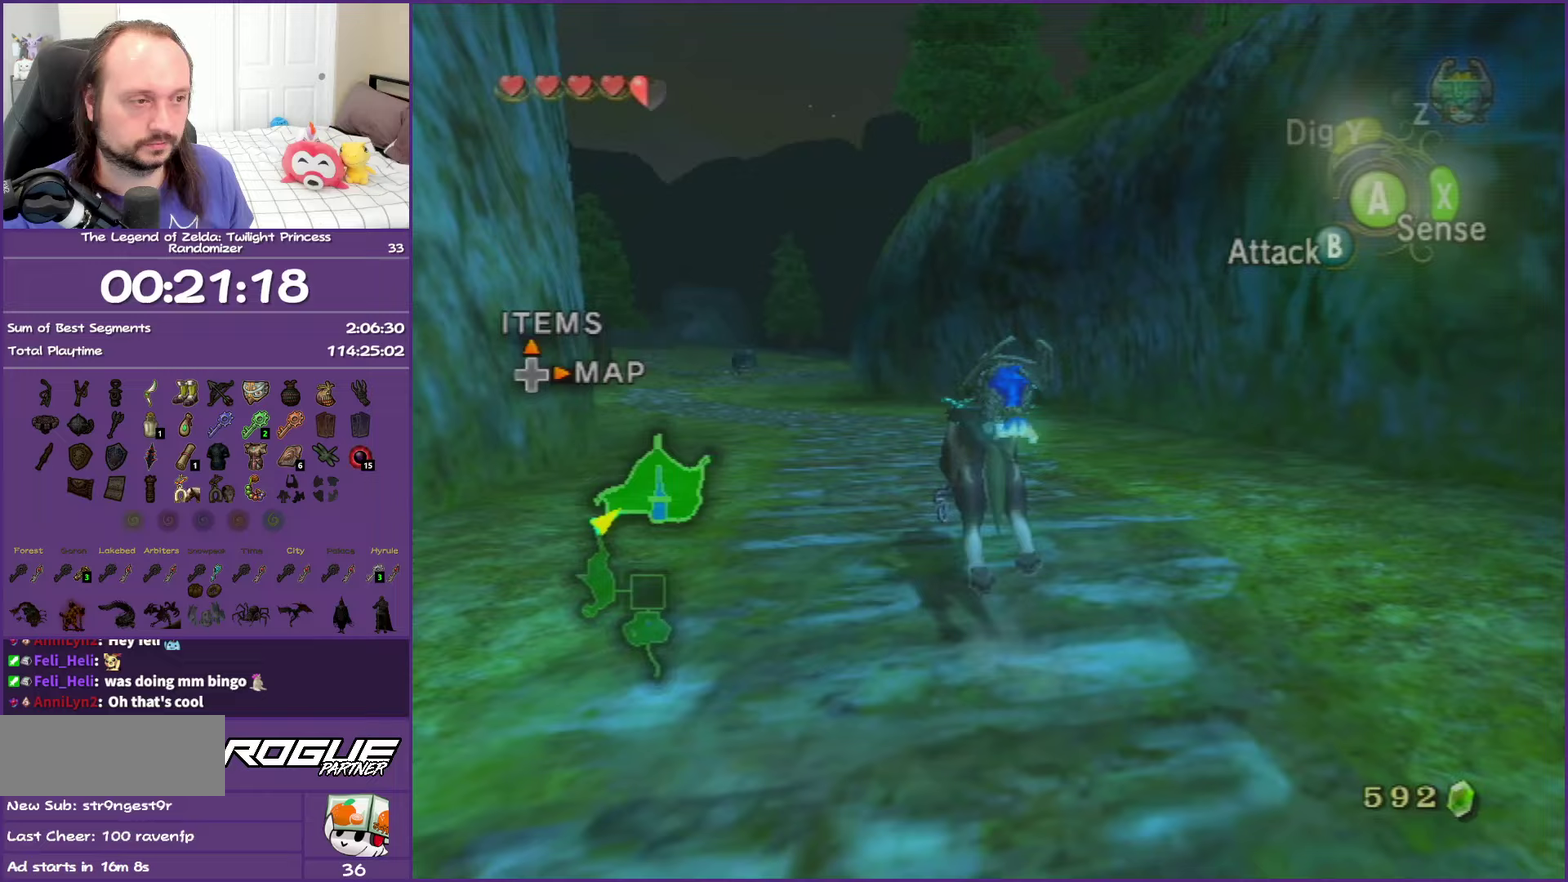
{"buttons": [], "left_stick": "up", "right_stick": "center", "events": [[33, "A", "up"], [133, "A", "down"], [267, "A", "up"], [350, "A", "down"], [483, "A", "up"]]}
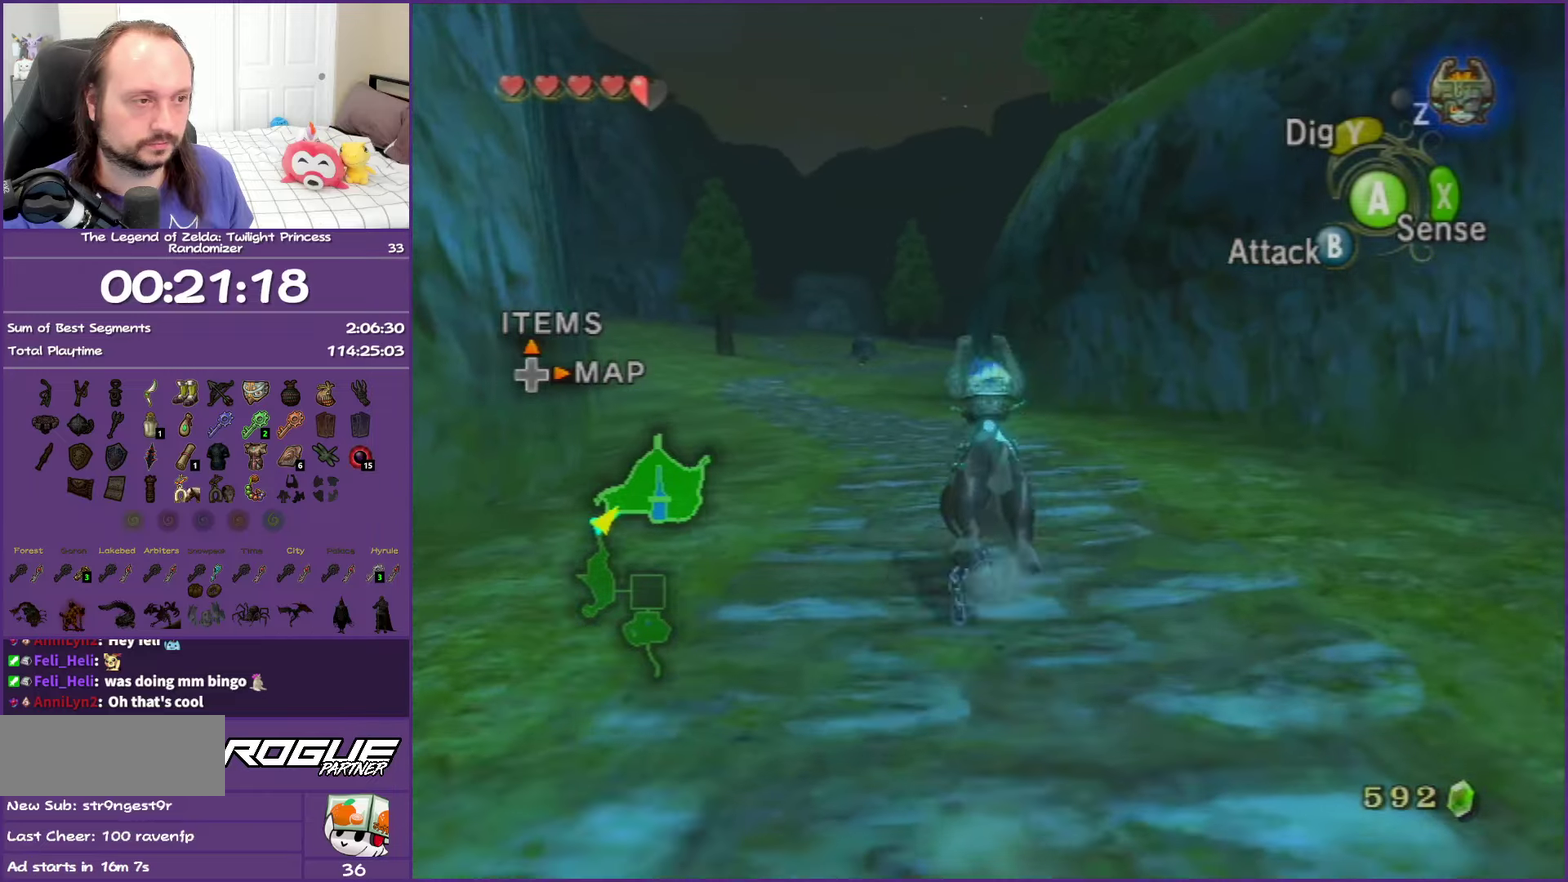
{"buttons": [], "left_stick": "up", "right_stick": "center", "events": [[83, "A", "down"], [233, "A", "up"], [317, "A", "down"], [450, "A", "up"]]}
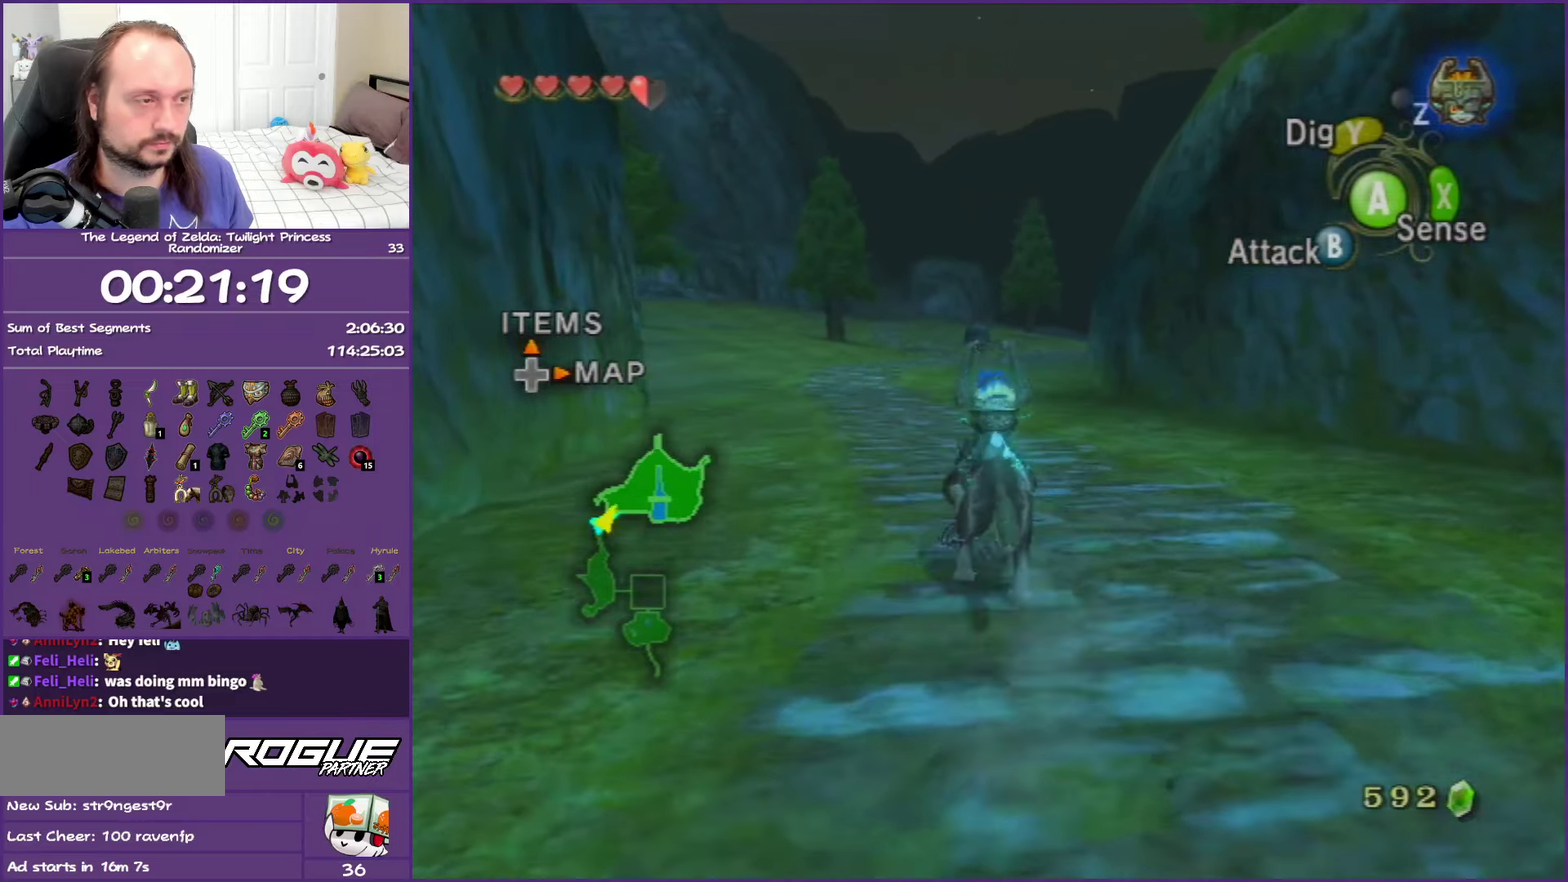
{"buttons": [], "left_stick": "up", "right_stick": "center", "events": [[50, "A", "down"], [167, "A", "up"], [317, "A", "down"], [417, "A", "up"]]}
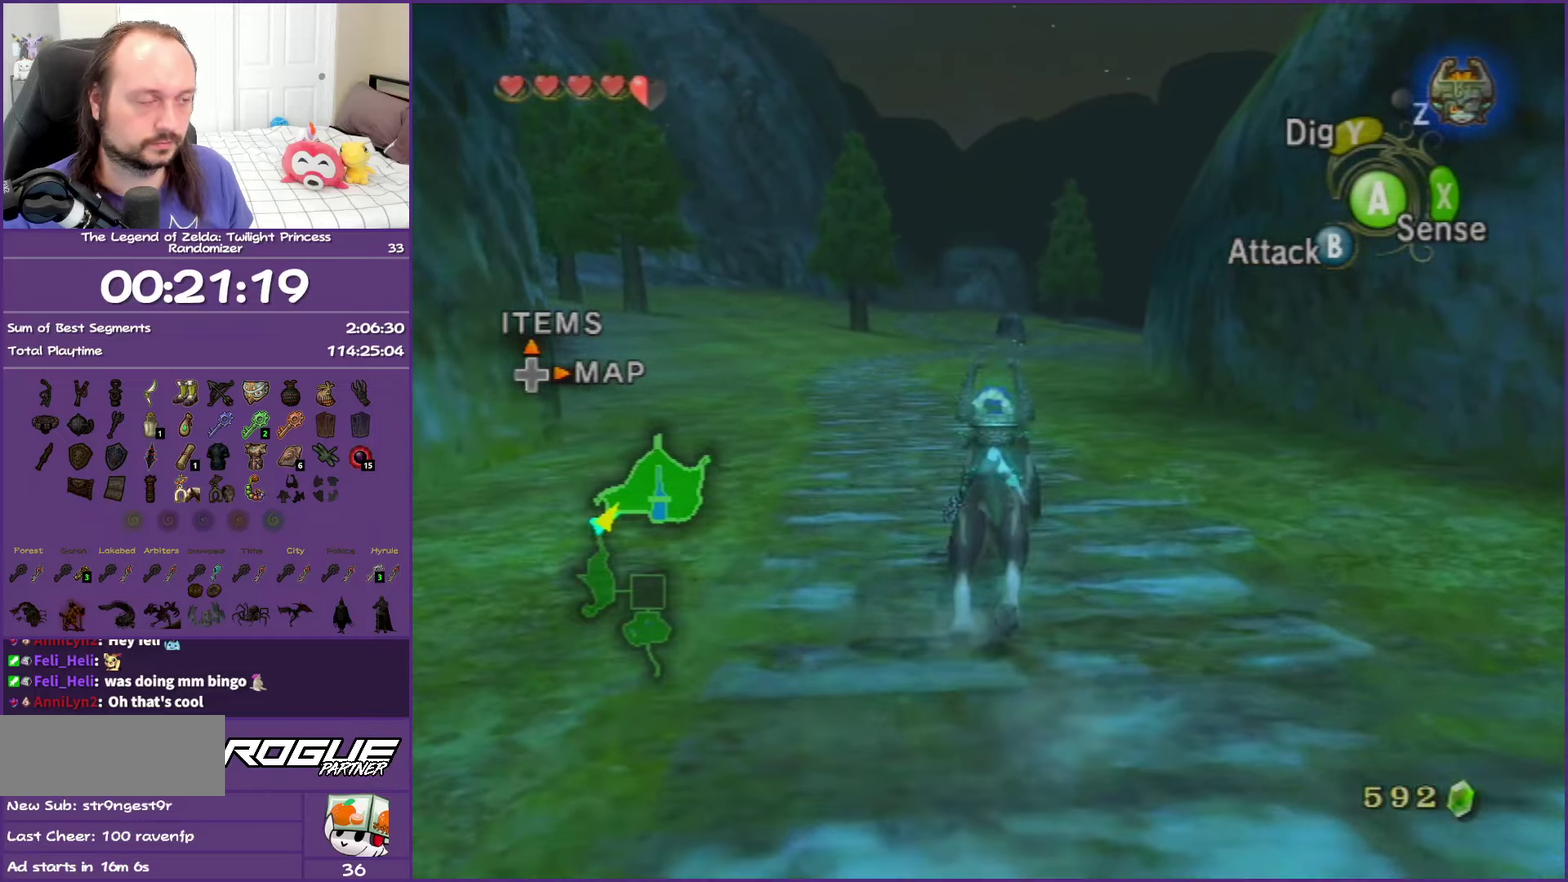
{"buttons": ["A"], "left_stick": "up", "right_stick": "center", "events": [[17, "A", "down"], [150, "A", "up"], [233, "A", "down"], [350, "A", "up"], [450, "A", "down"]]}
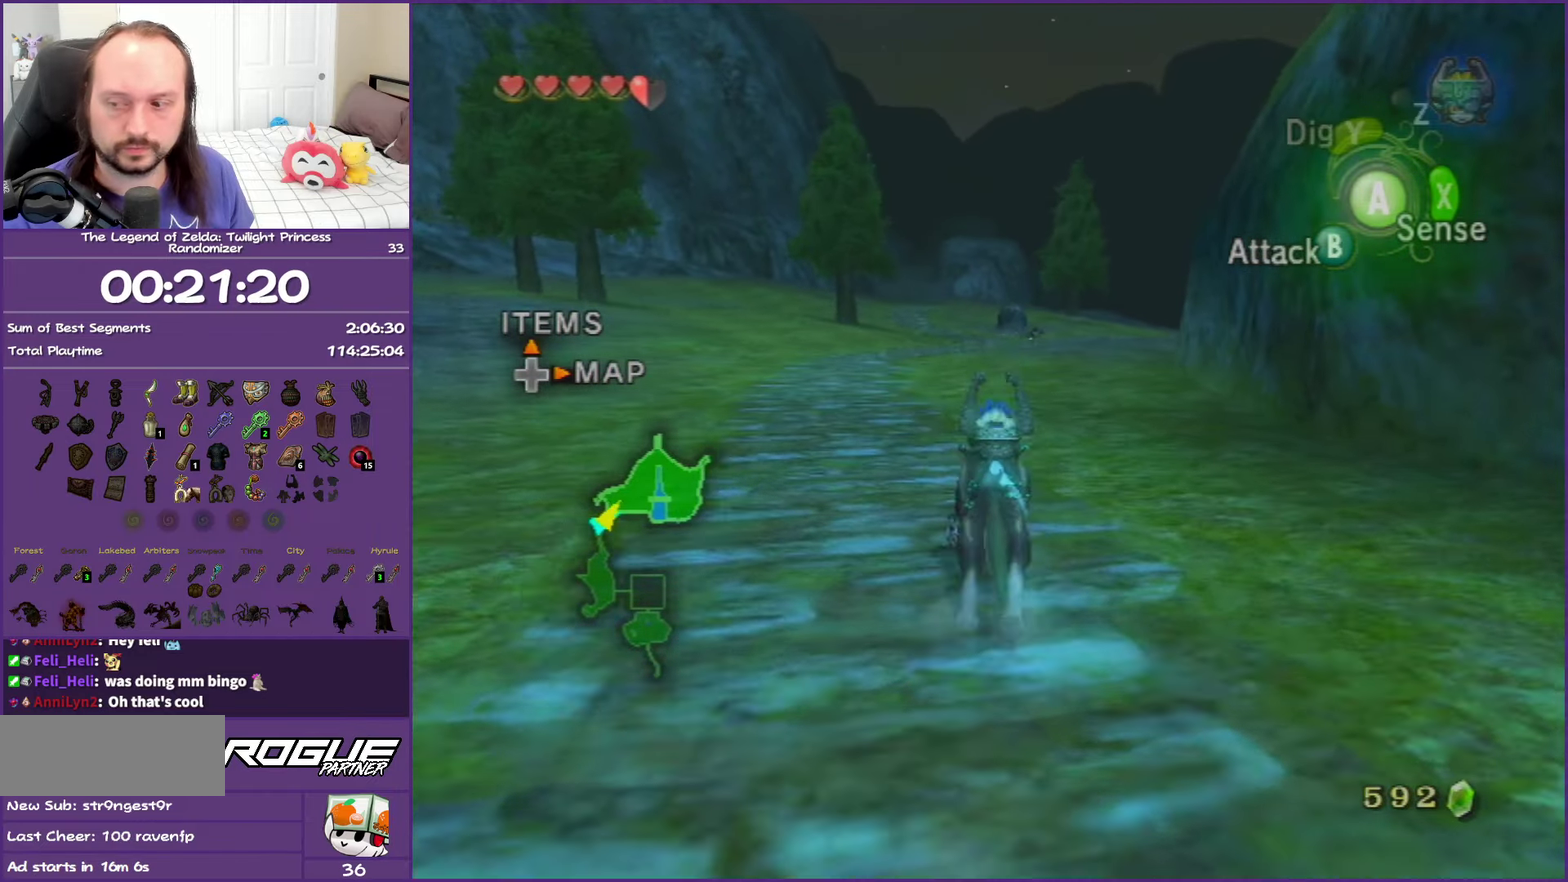
{"buttons": ["A"], "left_stick": "up", "right_stick": "center", "events": [[67, "A", "up"], [183, "A", "down"], [300, "A", "up"], [400, "A", "down"]]}
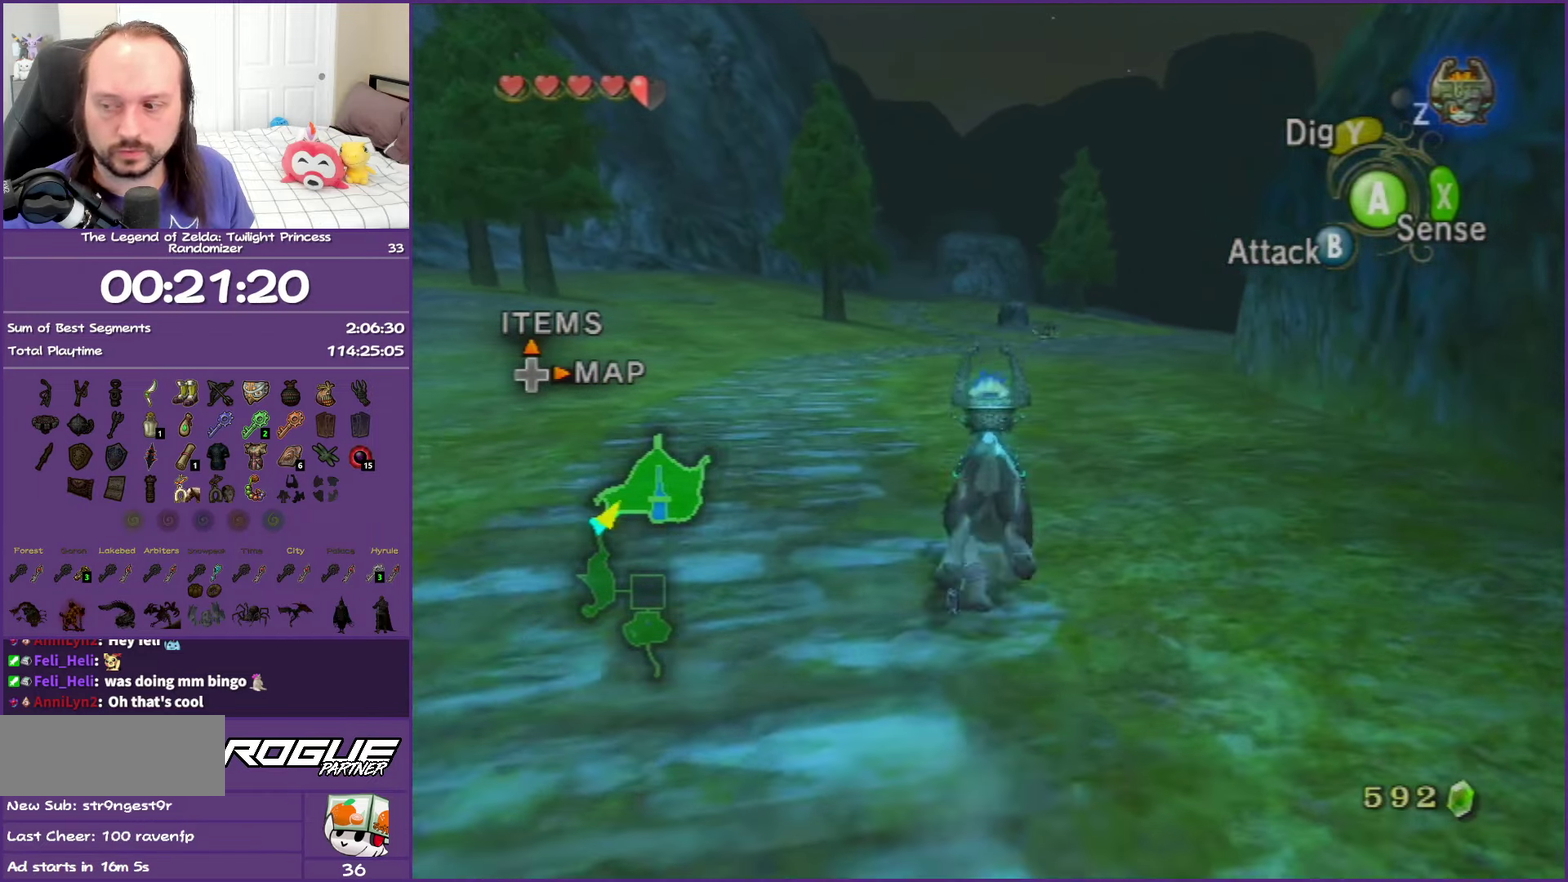
{"buttons": [], "left_stick": "up", "right_stick": "center", "events": [[17, "A", "up"], [133, "A", "down"], [233, "A", "up"], [333, "A", "down"], [450, "A", "up"]]}
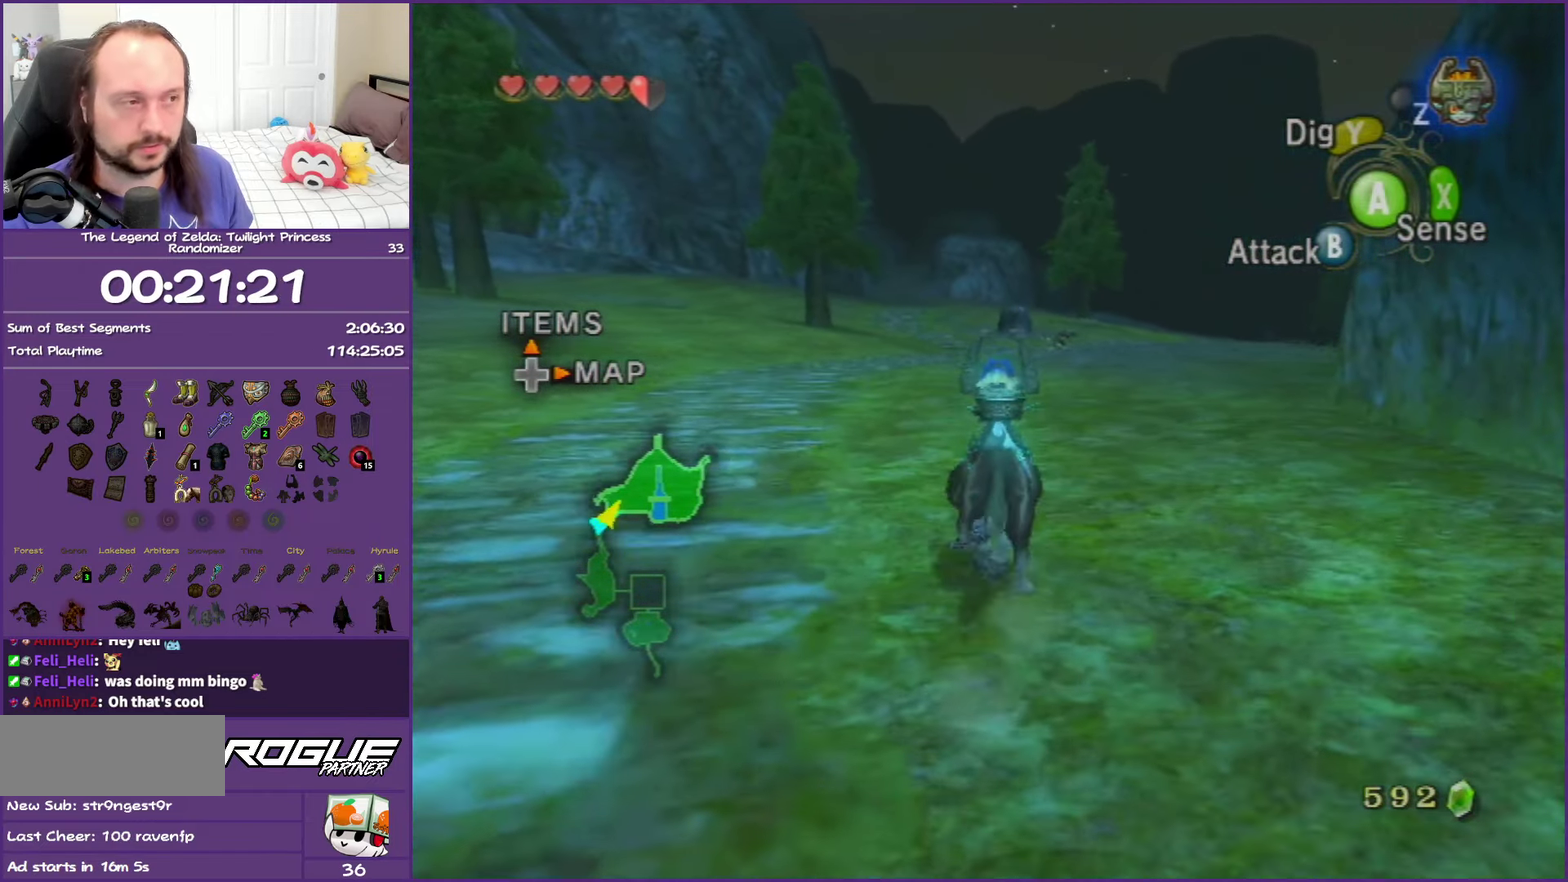
{"buttons": ["A"], "left_stick": "up", "right_stick": "center", "events": [[67, "A", "down"], [167, "A", "up"], [283, "A", "down"], [400, "A", "up"], [500, "A", "down"]]}
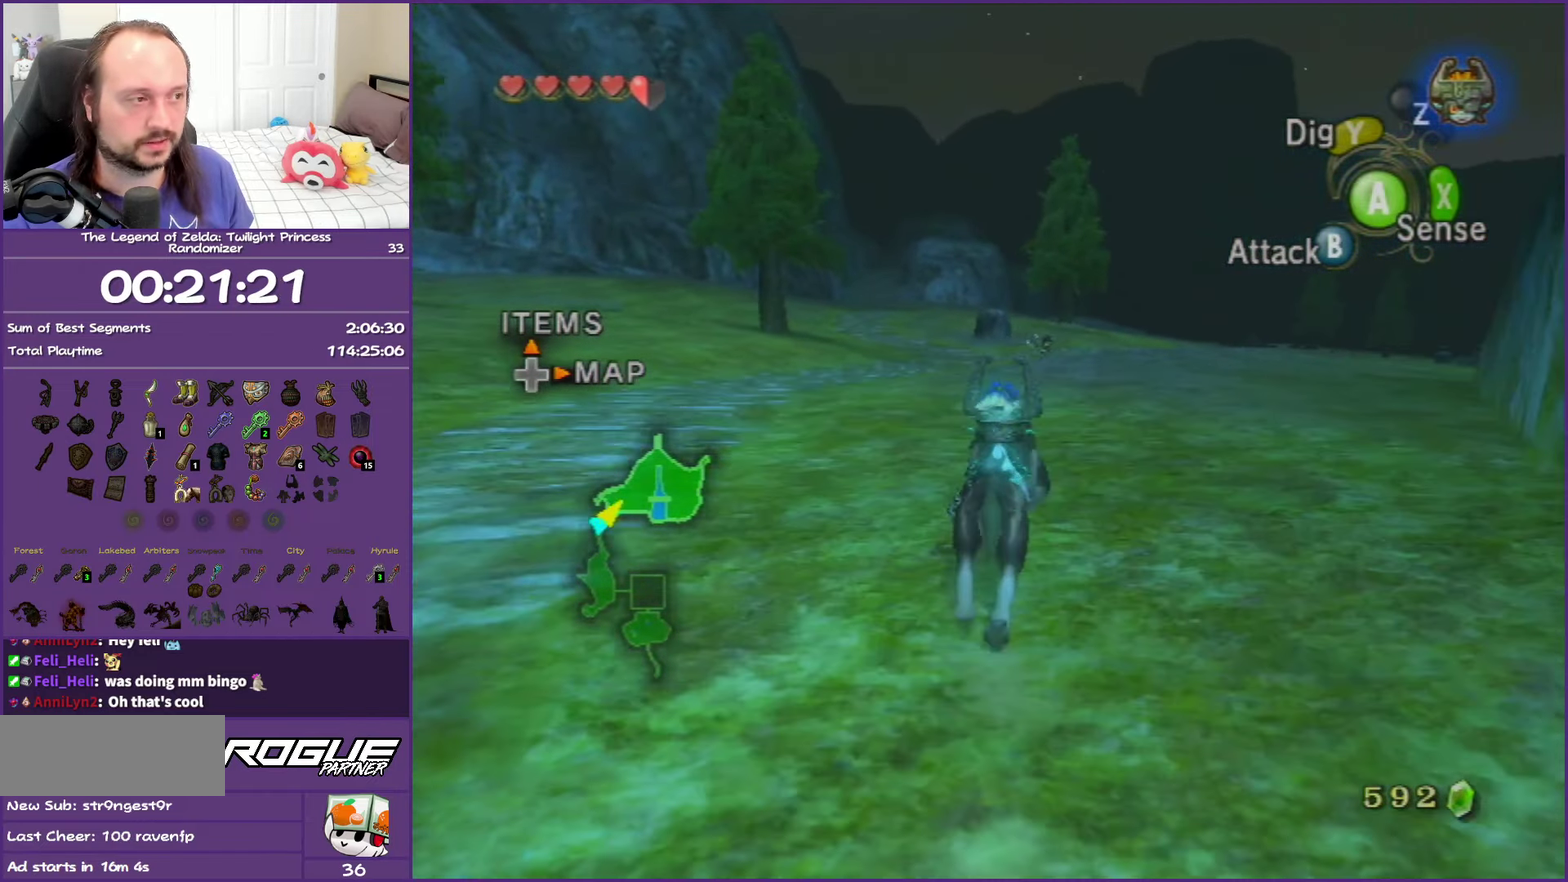
{"buttons": ["A"], "left_stick": "up", "right_stick": "center", "events": [[150, "A", "up"], [233, "A", "down"], [367, "A", "up"], [450, "A", "down"]]}
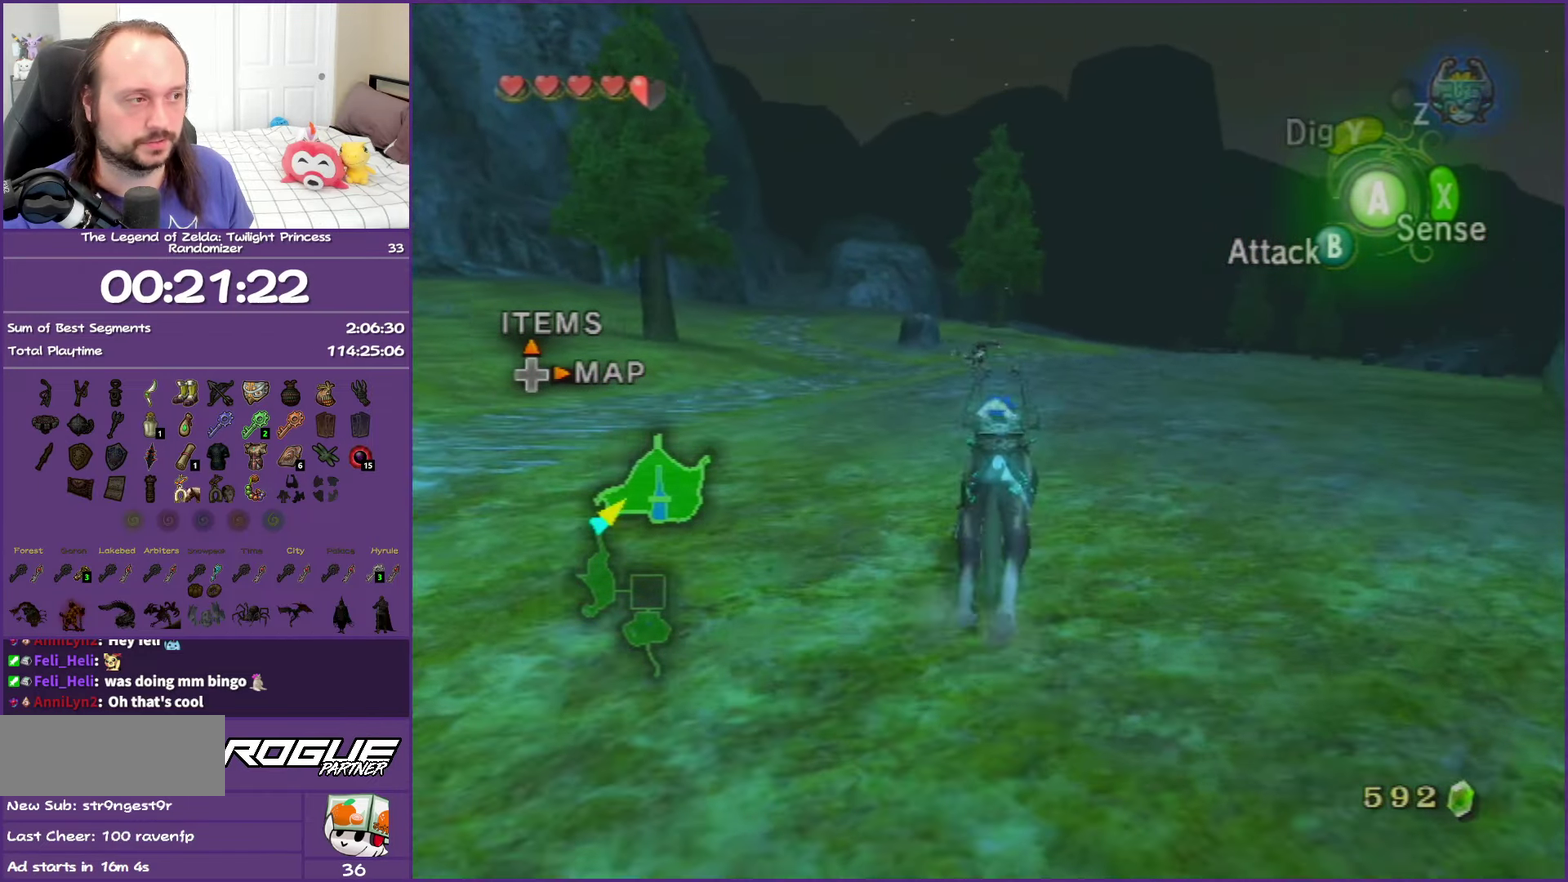
{"buttons": ["A"], "left_stick": "up", "right_stick": "center", "events": [[83, "A", "up"], [200, "A", "down"], [267, "A", "up"], [400, "A", "down"]]}